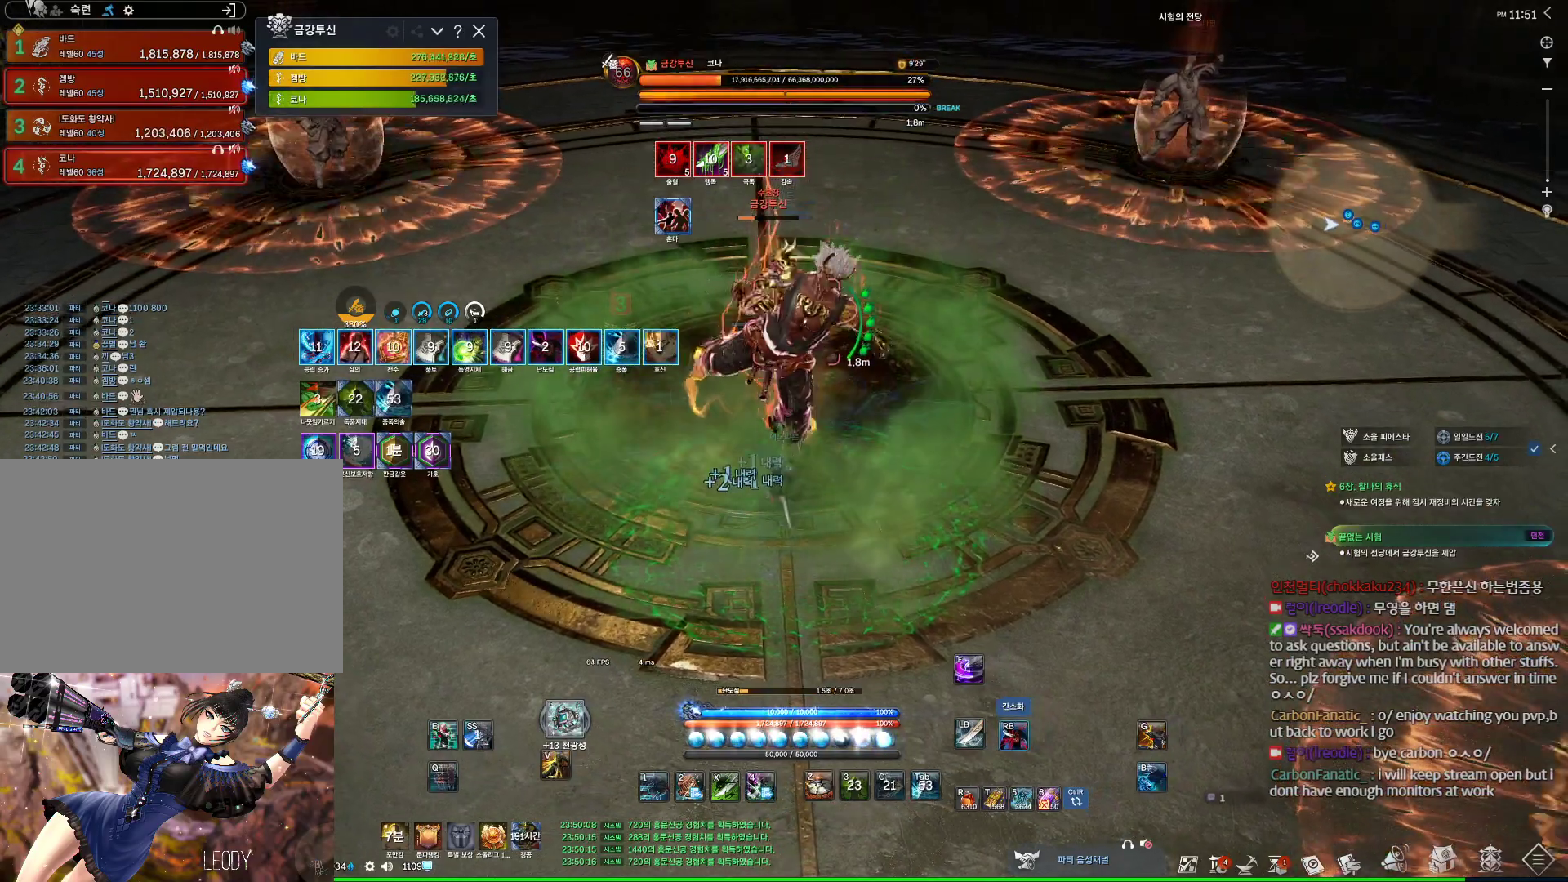
Gameplay with keyboard and mouse; each line is a JSON object with the keys and mouse buttons held at the frame after it. "events" lists presses ("down") and releases ("up") of "1", "2", "3", "4", "5", "a", "alt", "c", "ctrl", "d", "e", "f", "m", "q", "r", "s", "shift", "space", "t", "tab", "tilde", "v", "w", "x", "z", "mouse_left", "mouse_wheel" and "mouse_right" between this image and that frame as [ms after this image, input, new state], when the widget could be followed in between. "mouse_left", "mouse_wheel", "mouse_right" = the "left", "wheel", "right" buttons of the "mouse" list. No other keys are recorded. "wheel" means that the mouse wheel is clicked or scrolled. Not read: mouse_move other_keys.
{"keys": [], "mouse": ["right"], "events": [[167, "4", "down"], [167, "mouse_right", "up"], [333, "4", "up"], [333, "mouse_right", "down"]]}
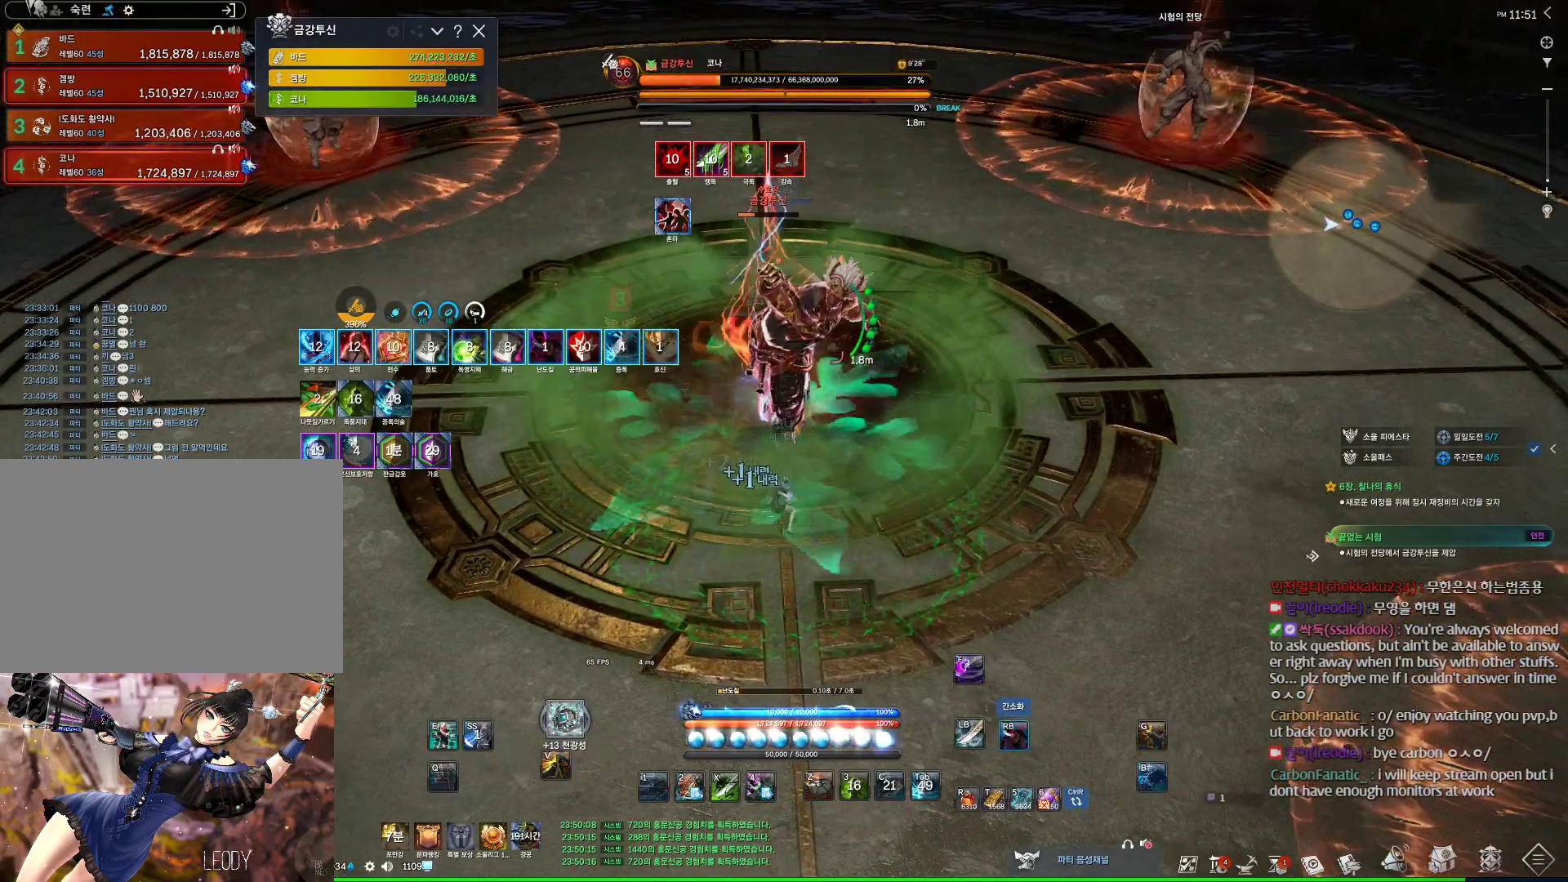
{"keys": [], "mouse": ["right"], "events": [[200, "mouse_right", "up"], [267, "4", "down"], [400, "4", "up"], [433, "mouse_right", "down"]]}
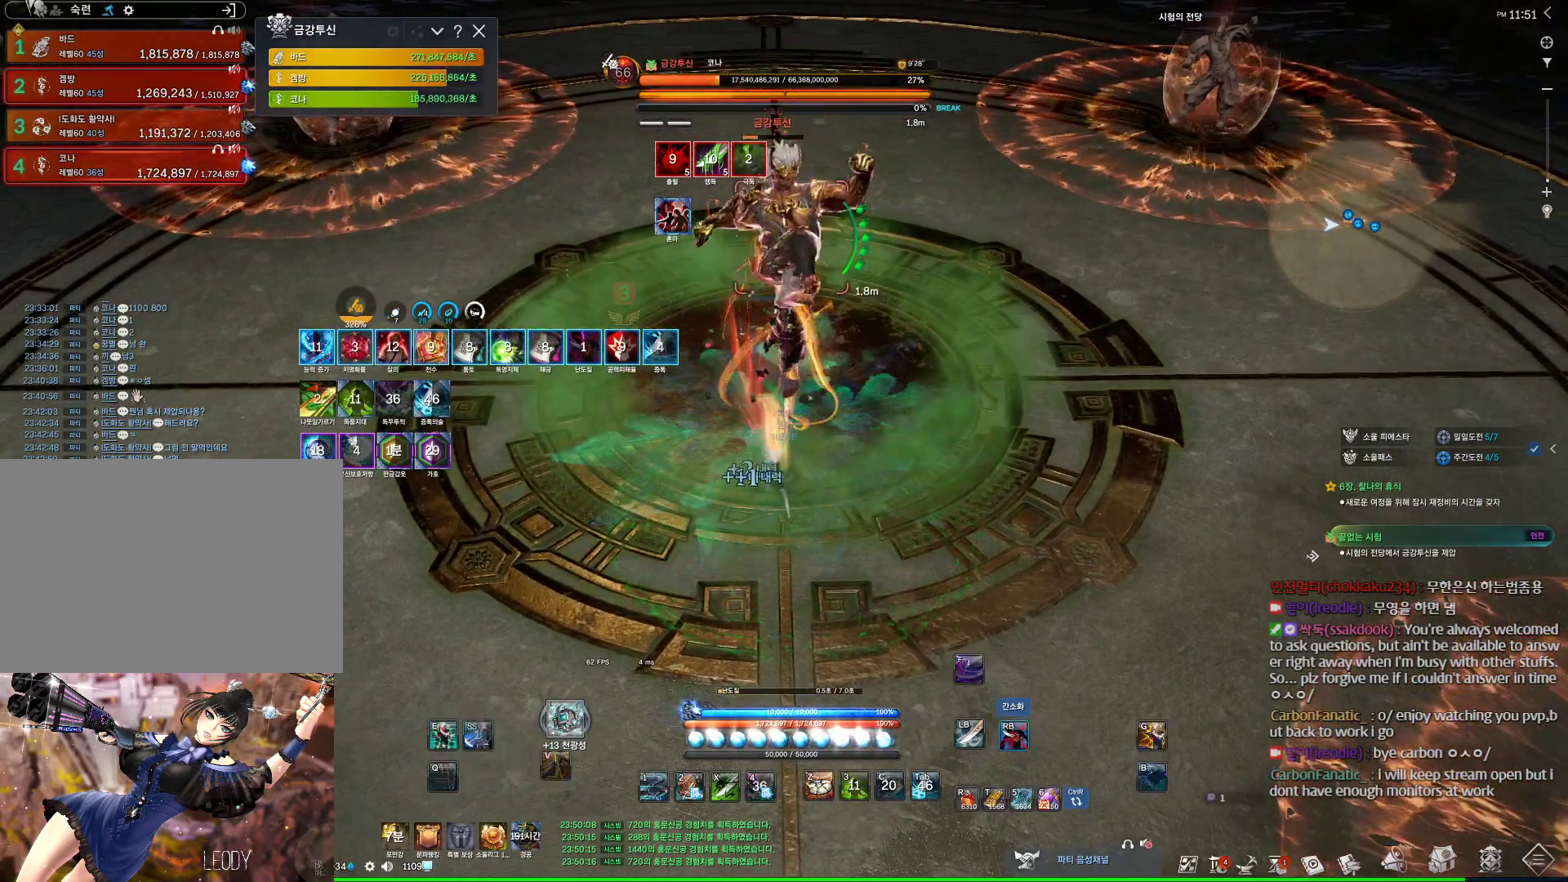
{"keys": ["f"], "mouse": [], "events": [[33, "mouse_wheel", "down"], [233, "mouse_wheel", "up"], [267, "mouse_right", "up"], [367, "f", "down"]]}
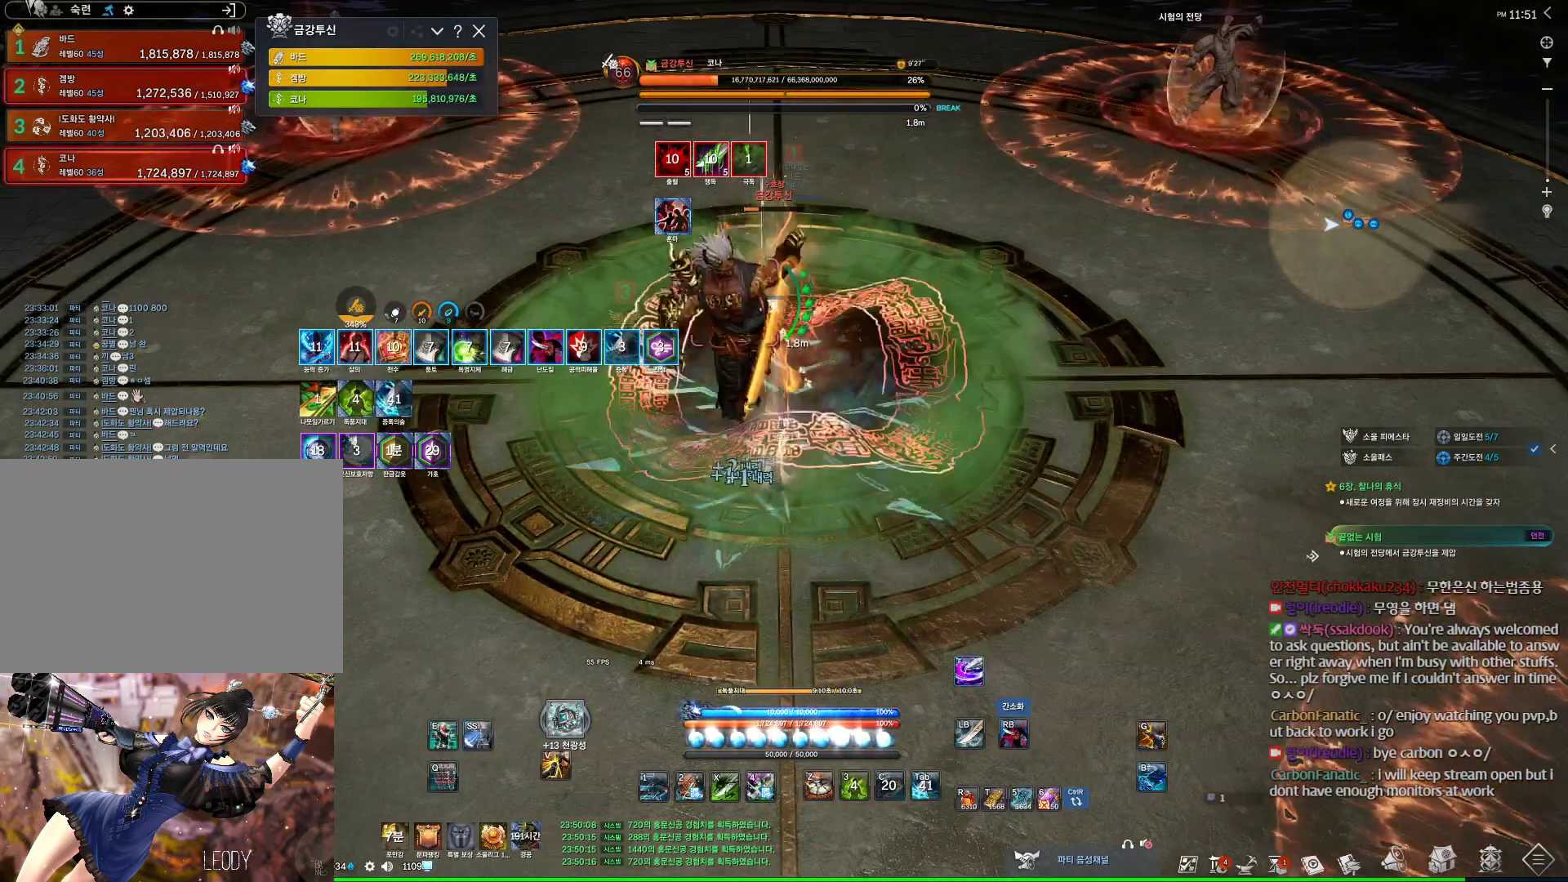
{"keys": ["f"], "mouse": [], "events": [[200, "f", "up"], [200, "mouse_right", "down"], [300, "mouse_wheel", "down"], [467, "f", "down"], [467, "mouse_right", "up"], [467, "mouse_wheel", "up"]]}
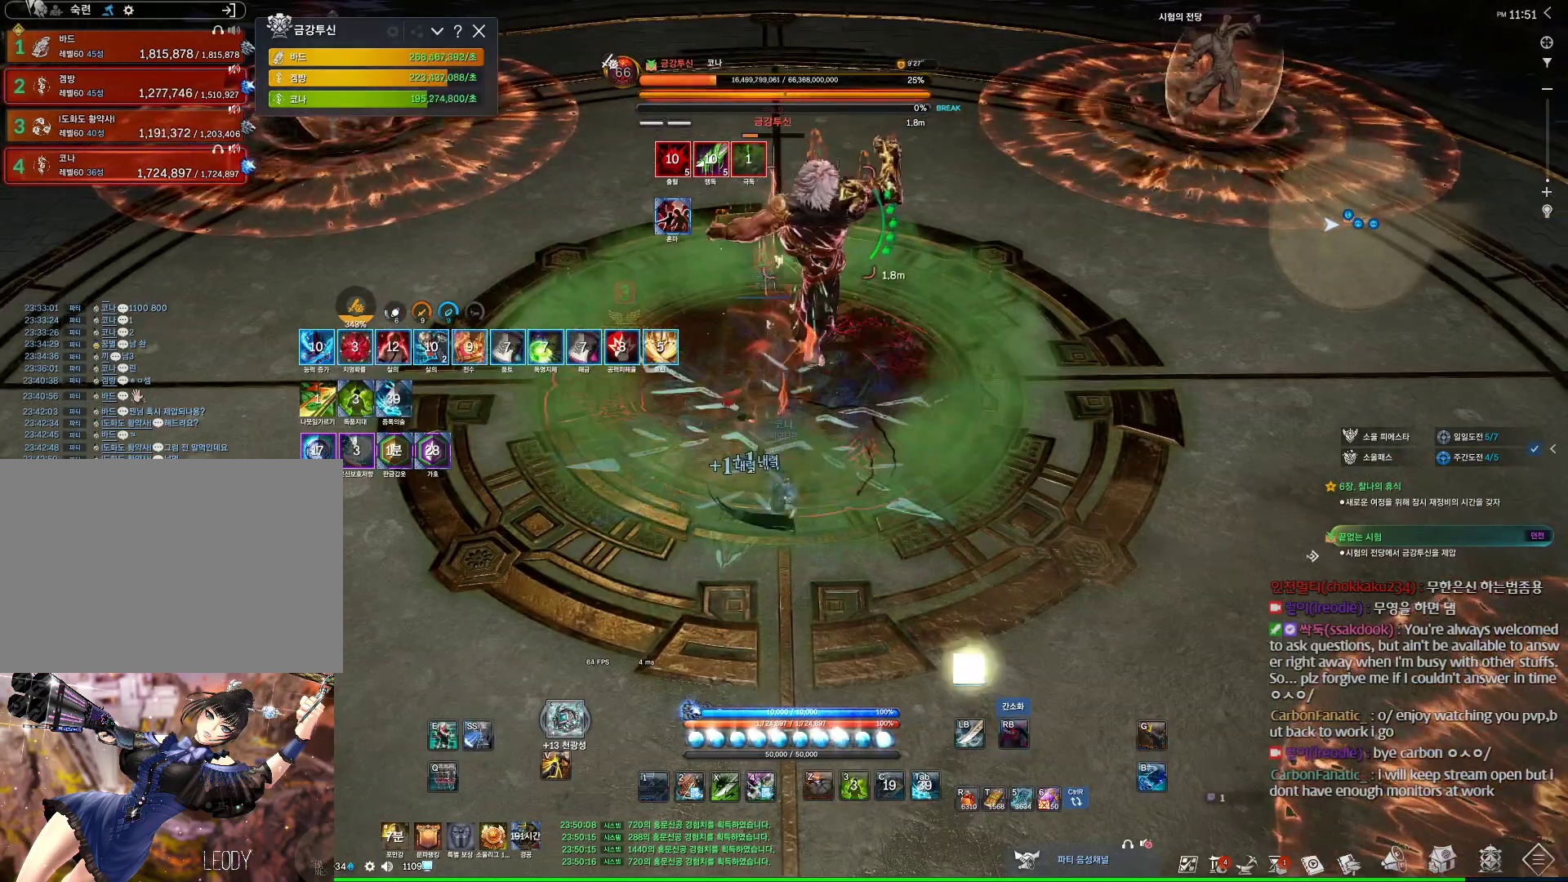
{"keys": ["a", "w"], "mouse": ["right"], "events": [[267, "f", "up"], [267, "w", "down"], [300, "mouse_right", "down"], [500, "a", "down"]]}
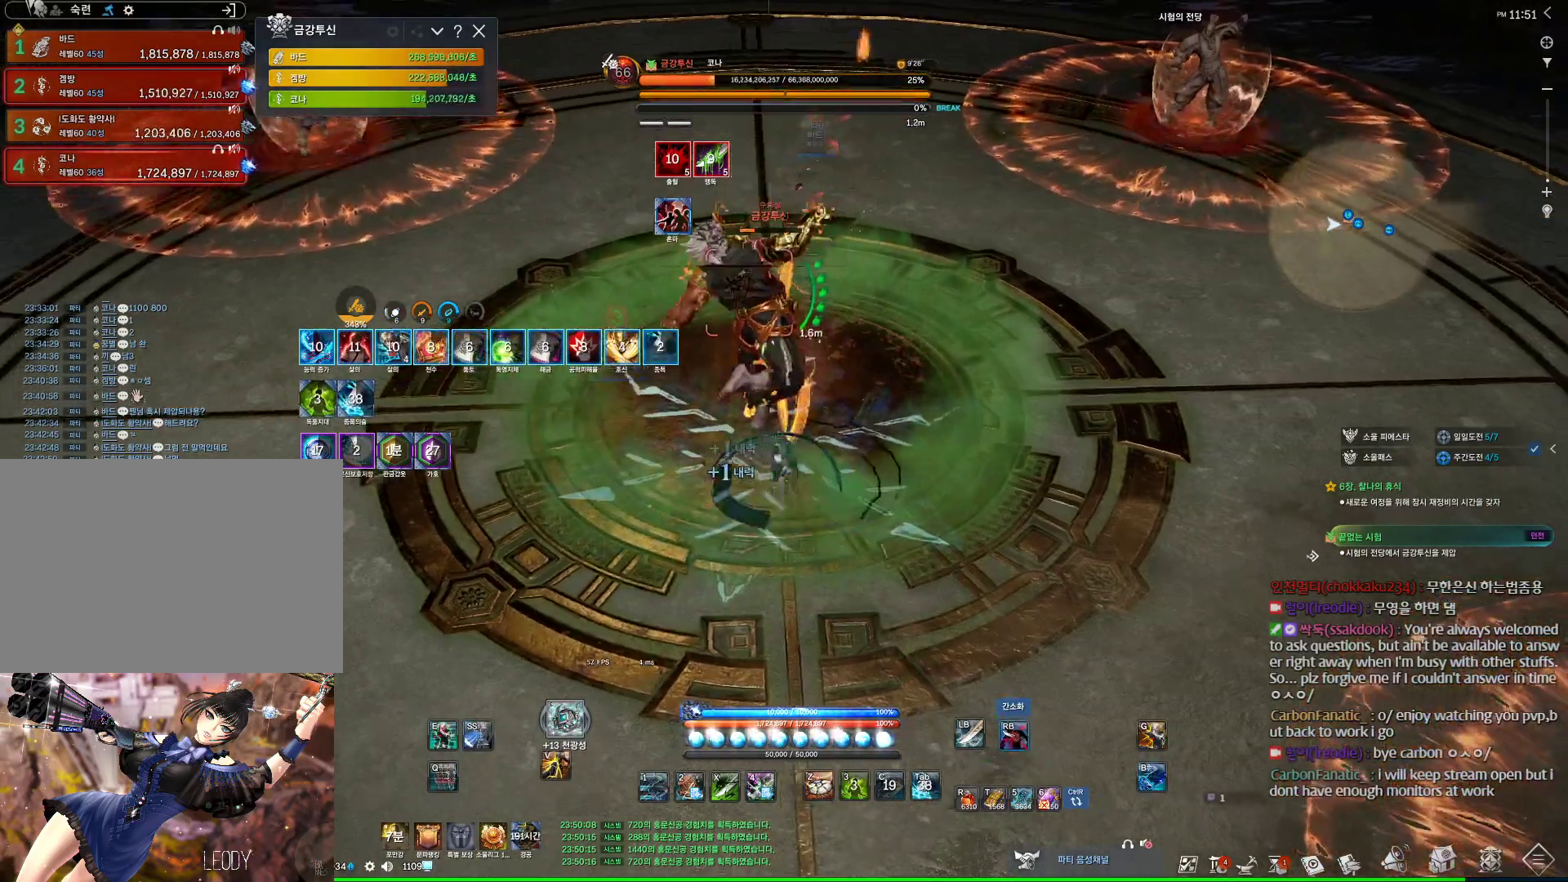
{"keys": [], "mouse": ["right"], "events": [[33, "w", "up"], [67, "f", "down"], [67, "mouse_right", "up"], [400, "a", "up"], [400, "f", "up"], [467, "mouse_right", "down"]]}
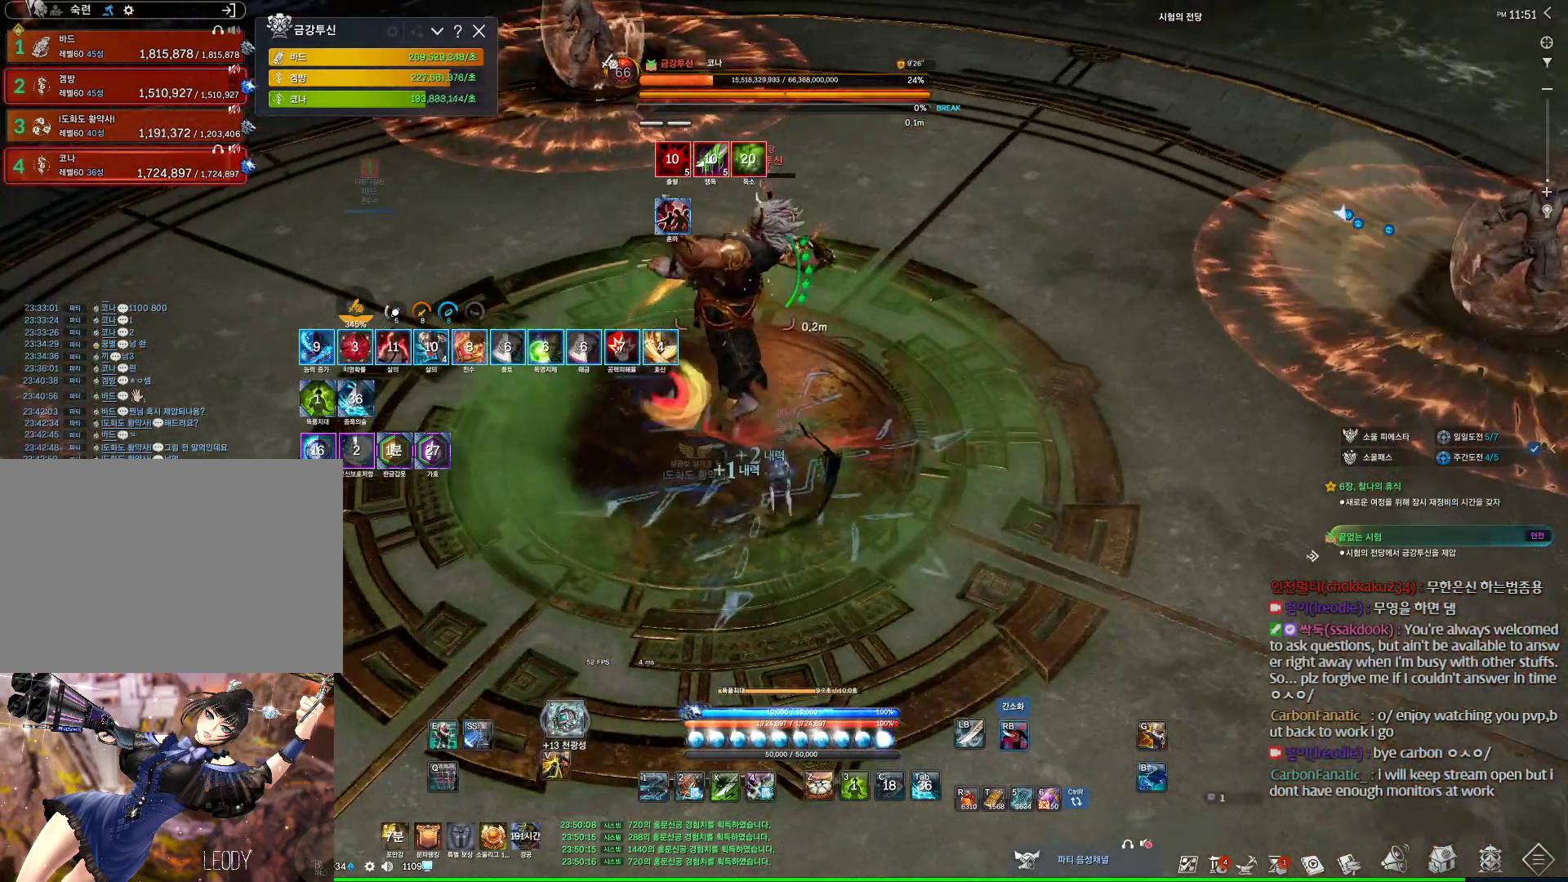
{"keys": ["f"], "mouse": [], "events": [[200, "f", "down"], [200, "mouse_right", "up"]]}
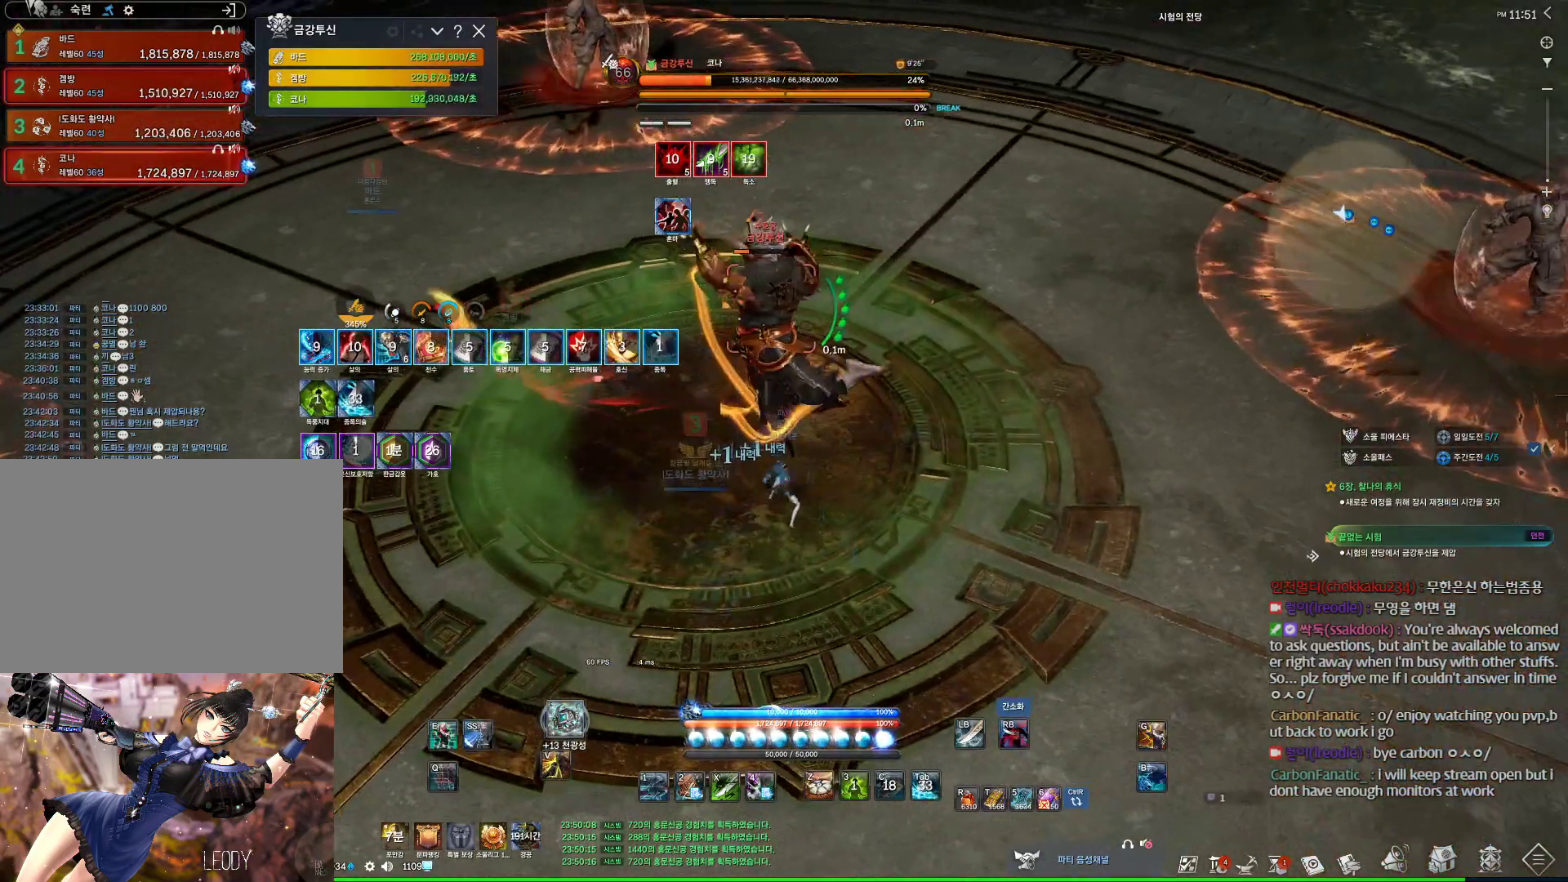
{"keys": ["f"], "mouse": [], "events": [[67, "f", "up"], [67, "mouse_right", "down"], [300, "mouse_right", "up"], [367, "f", "down"]]}
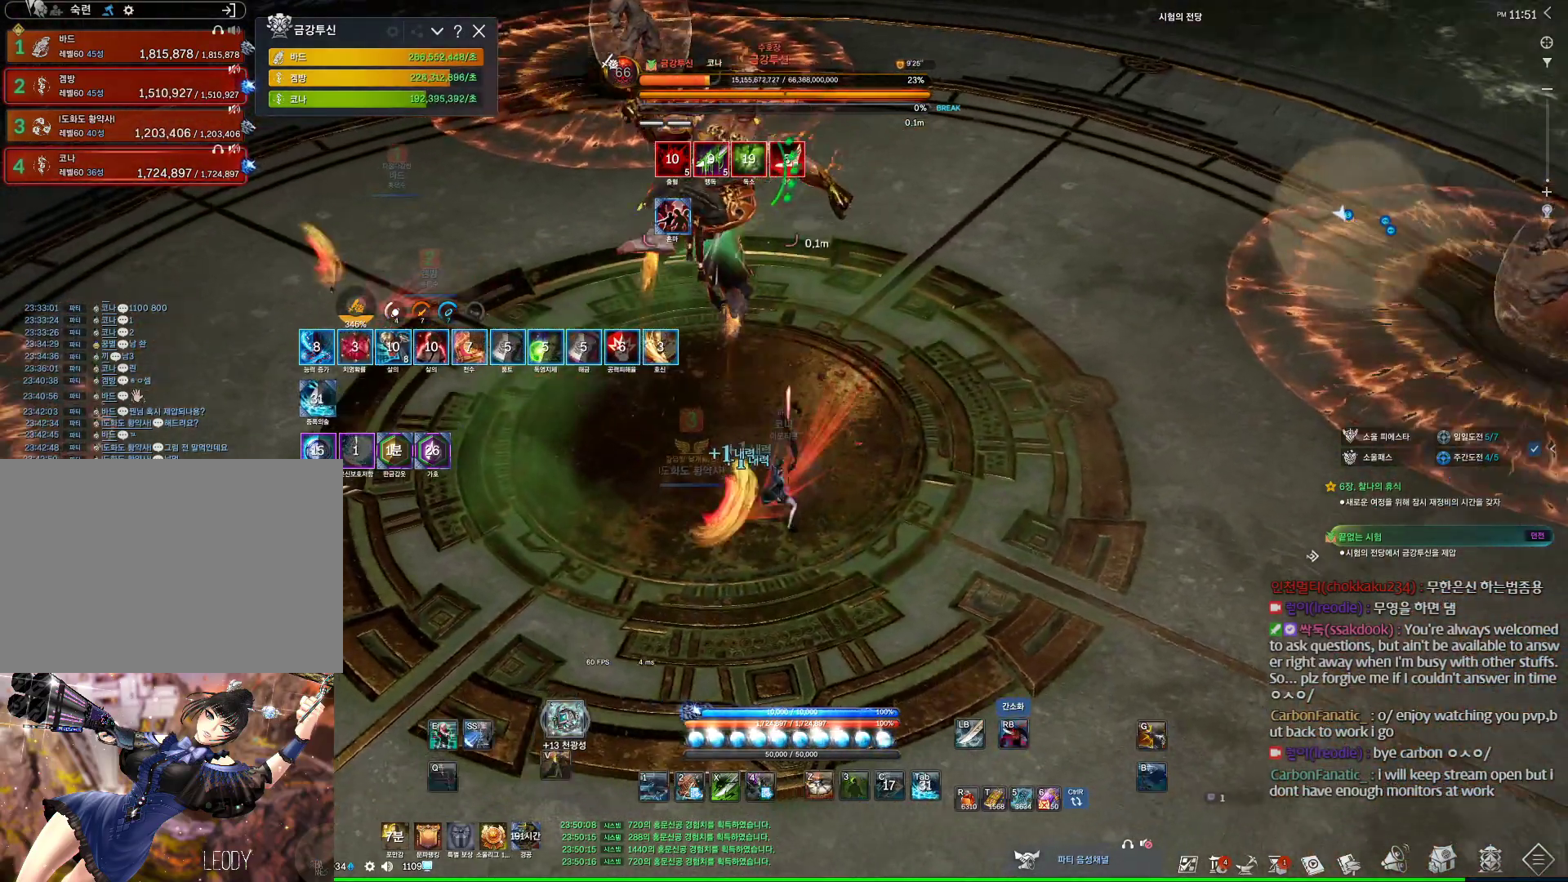
{"keys": ["4"], "mouse": ["right"], "events": [[167, "f", "up"], [233, "mouse_right", "down"], [367, "mouse_right", "up"], [433, "4", "down"], [500, "mouse_right", "down"]]}
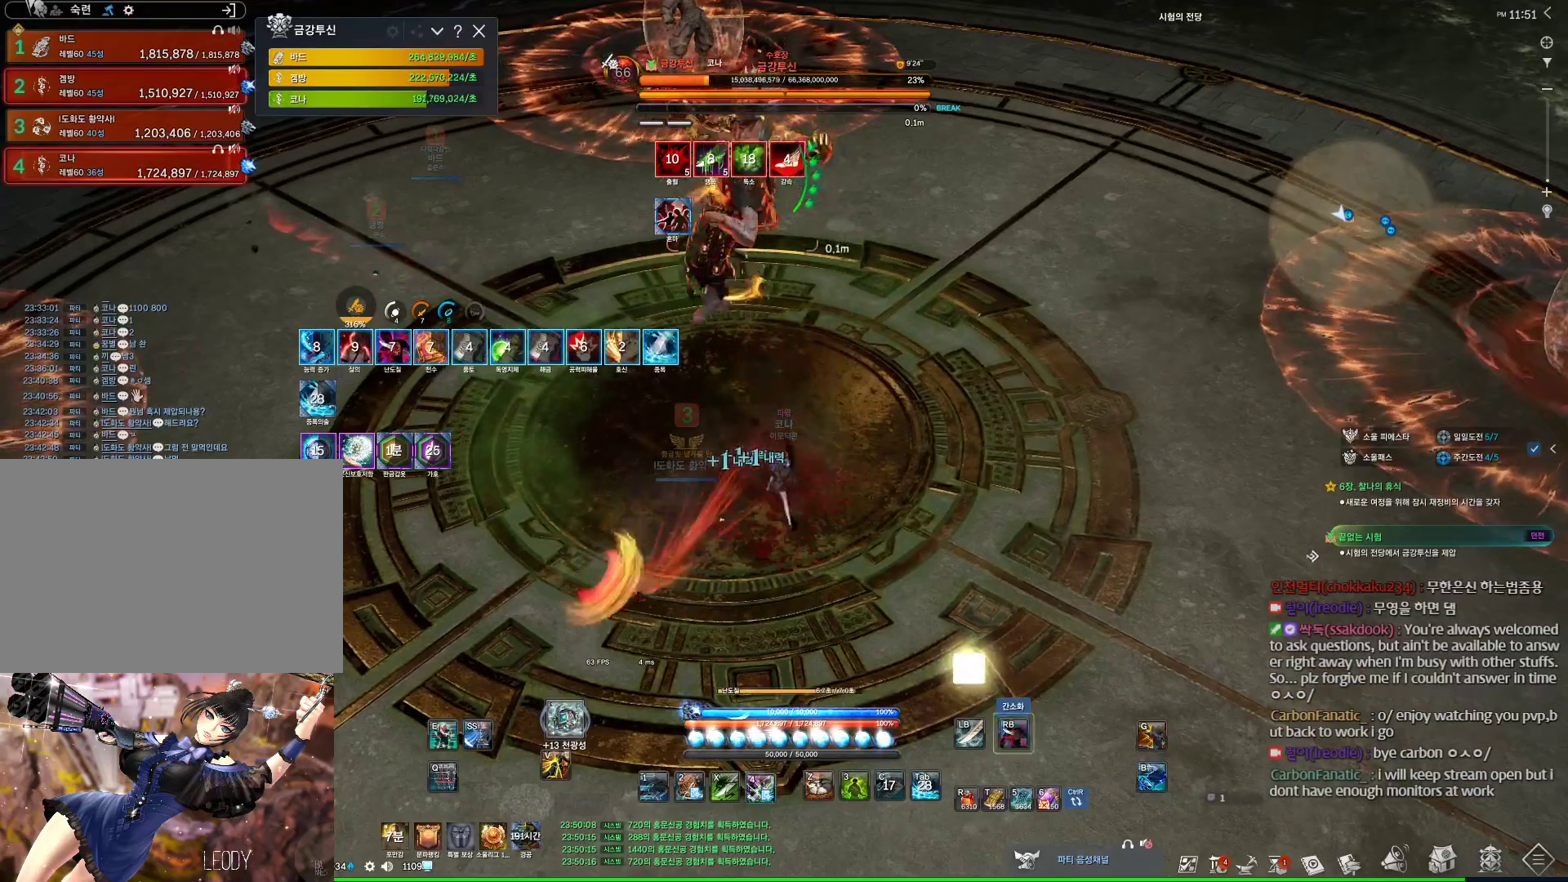
{"keys": [], "mouse": ["right"], "events": [[67, "4", "up"]]}
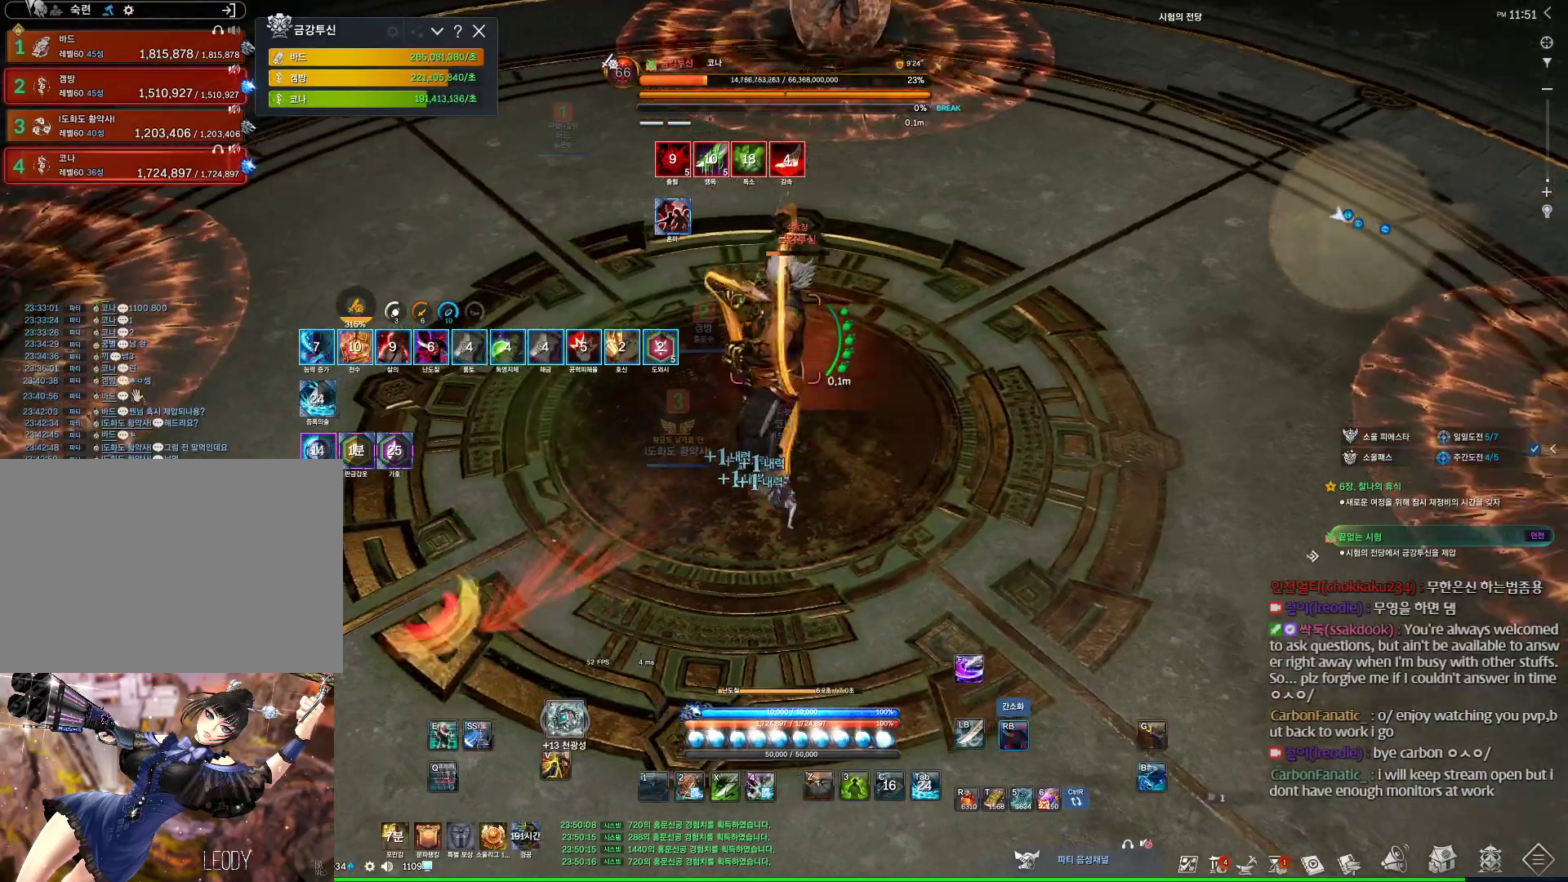
{"keys": [], "mouse": ["right"], "events": [[33, "3", "down"], [33, "mouse_right", "up"], [167, "3", "up"], [167, "mouse_right", "down"]]}
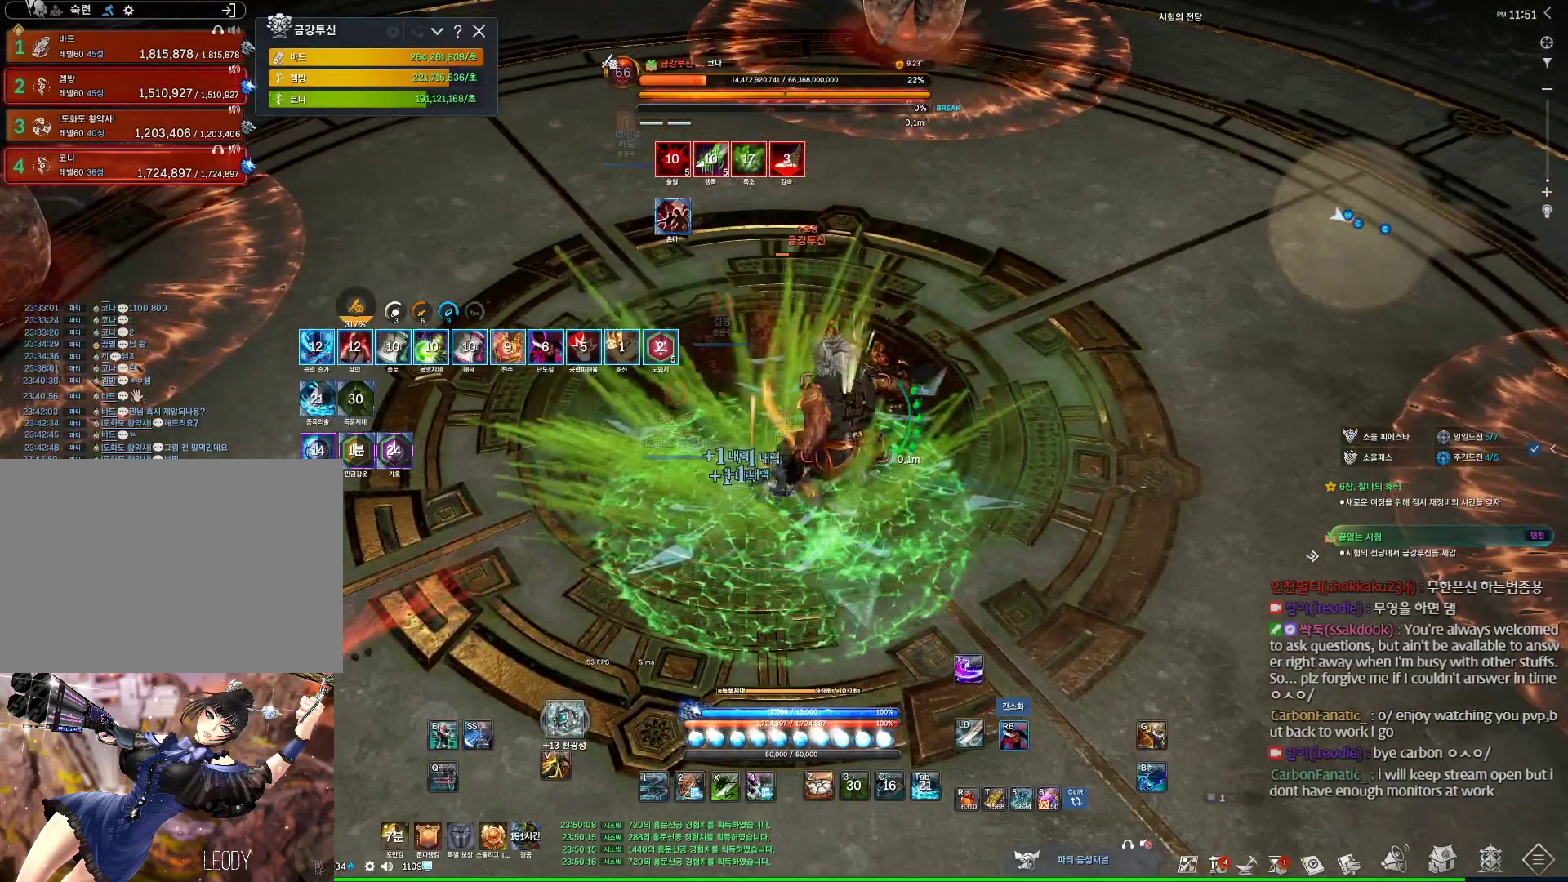
{"keys": [], "mouse": [], "events": [[33, "4", "down"], [33, "mouse_right", "up"], [233, "4", "up"], [233, "mouse_right", "down"], [467, "mouse_right", "up"]]}
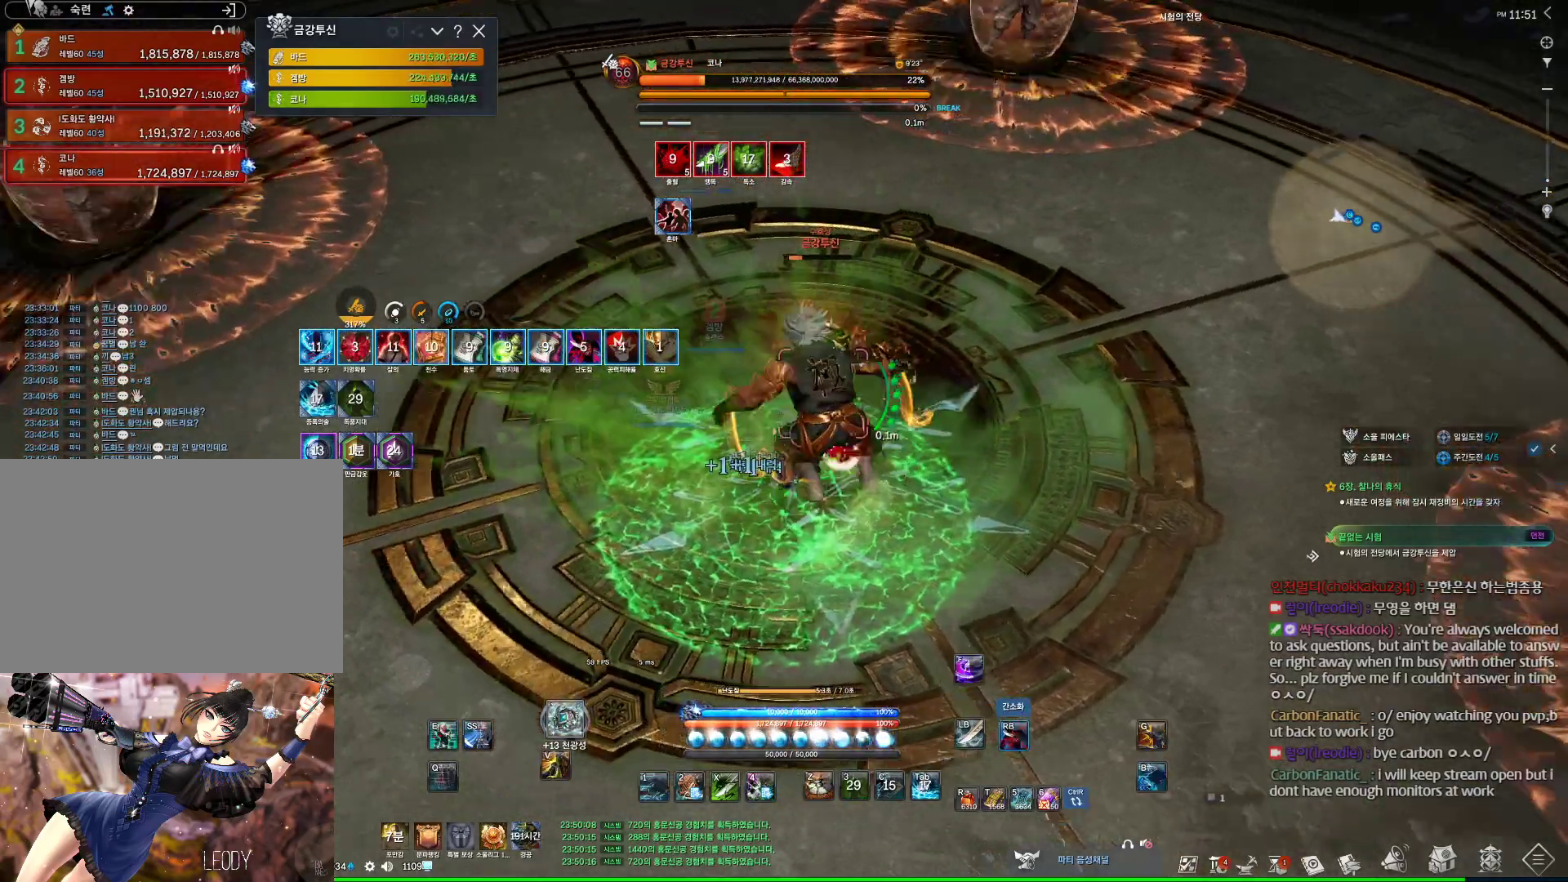
{"keys": [], "mouse": ["right"], "events": [[67, "s", "down"], [133, "s", "up"], [200, "s", "down"], [300, "f", "down"], [300, "s", "up"], [400, "f", "up"], [500, "mouse_right", "down"]]}
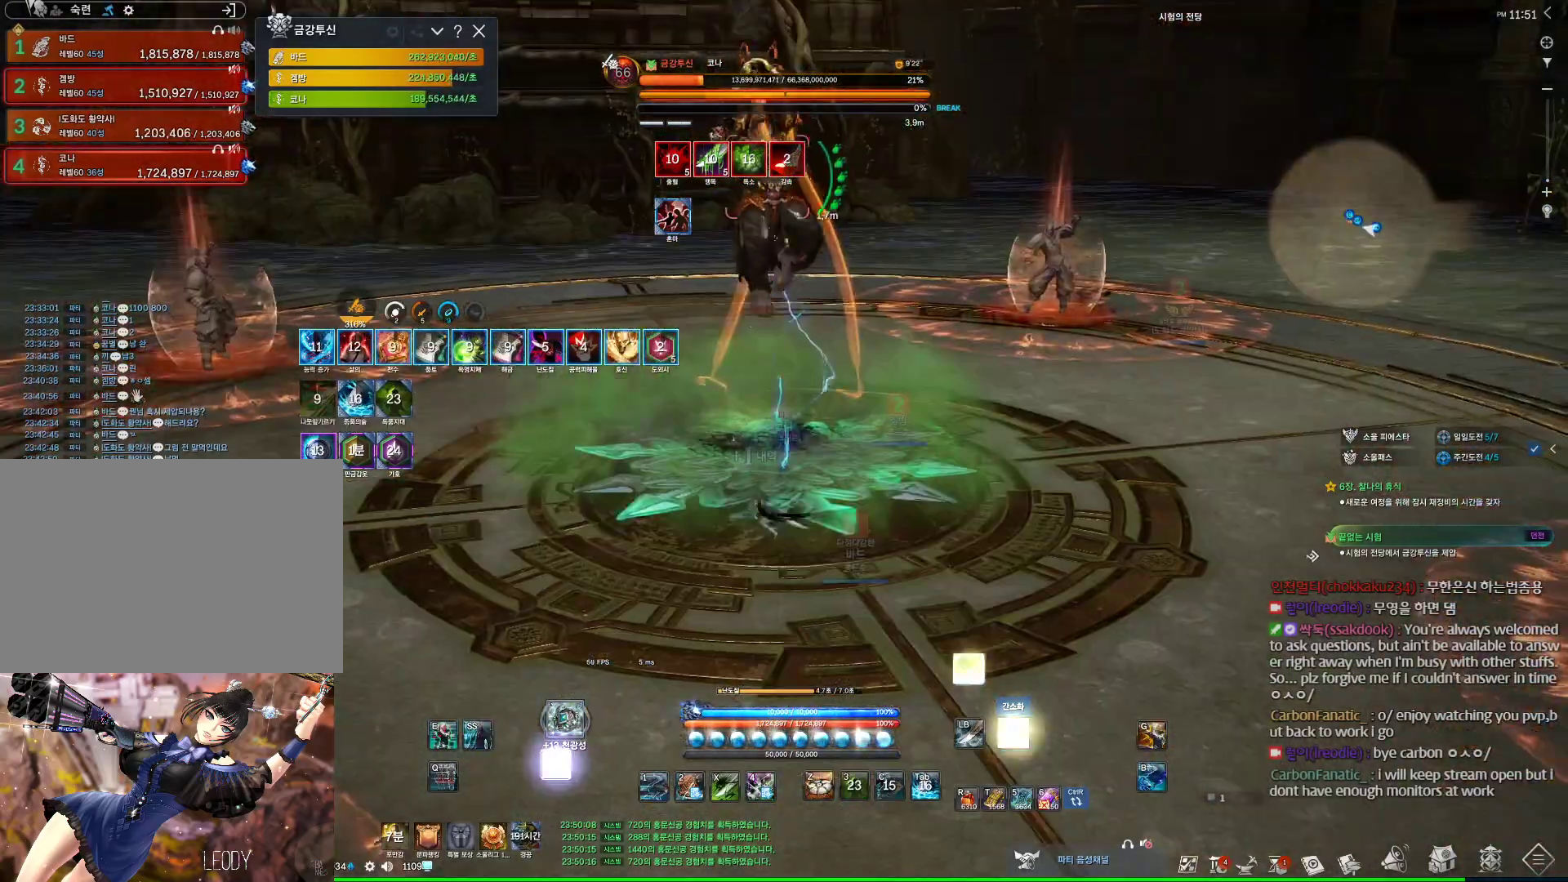
{"keys": [], "mouse": ["right"], "events": [[133, "mouse_right", "up"], [167, "4", "down"], [367, "4", "up"], [367, "mouse_right", "down"]]}
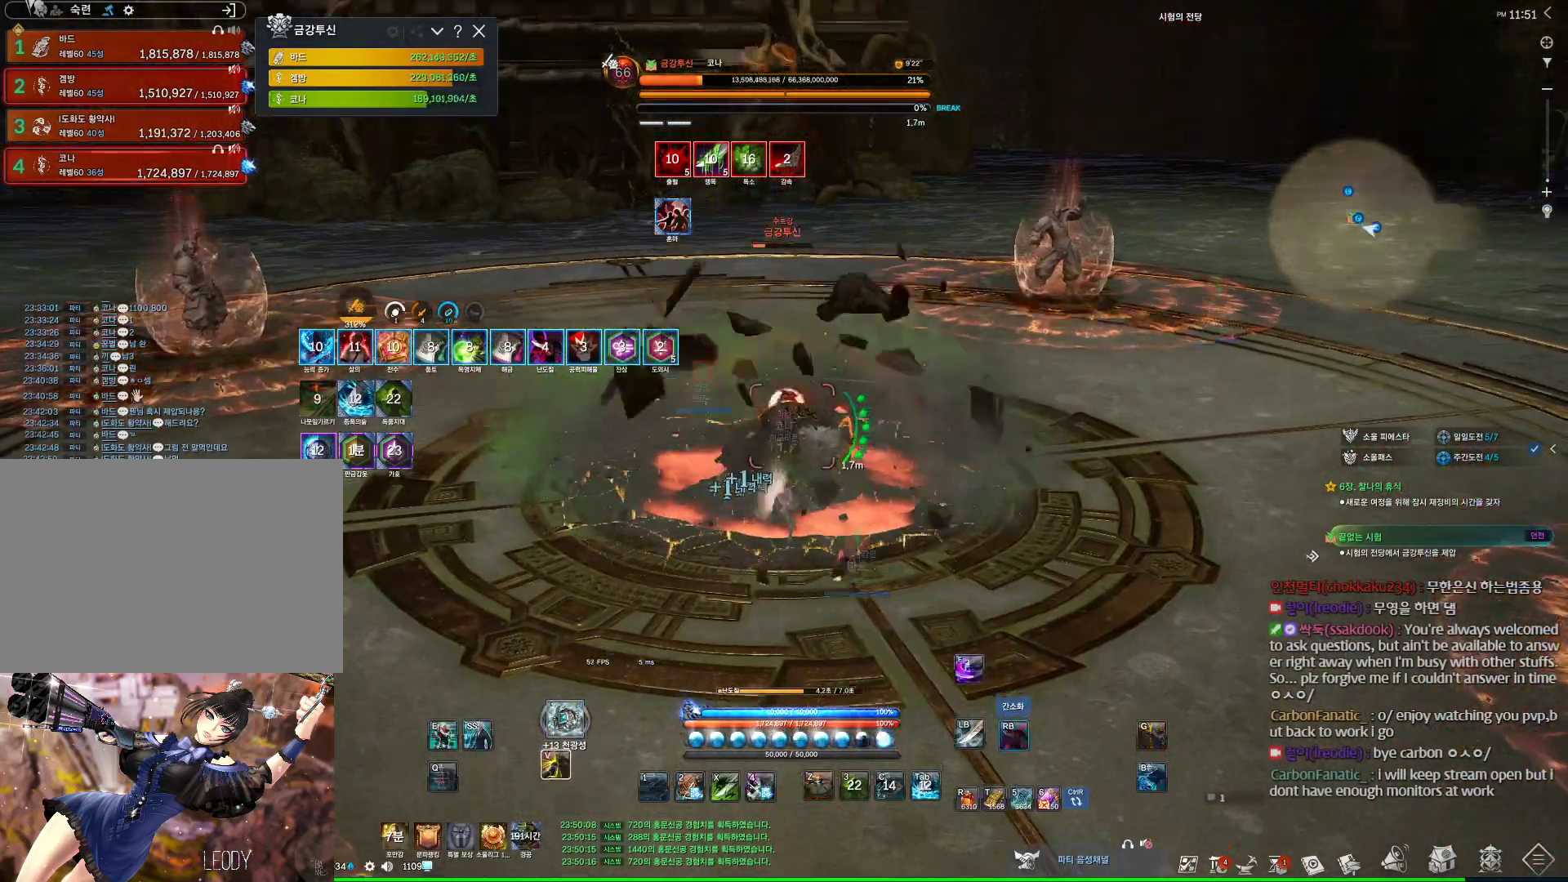
{"keys": [], "mouse": ["wheel", "right"], "events": [[233, "4", "down"], [233, "mouse_right", "up"], [367, "4", "up"], [400, "mouse_right", "down"], [400, "mouse_wheel", "down"]]}
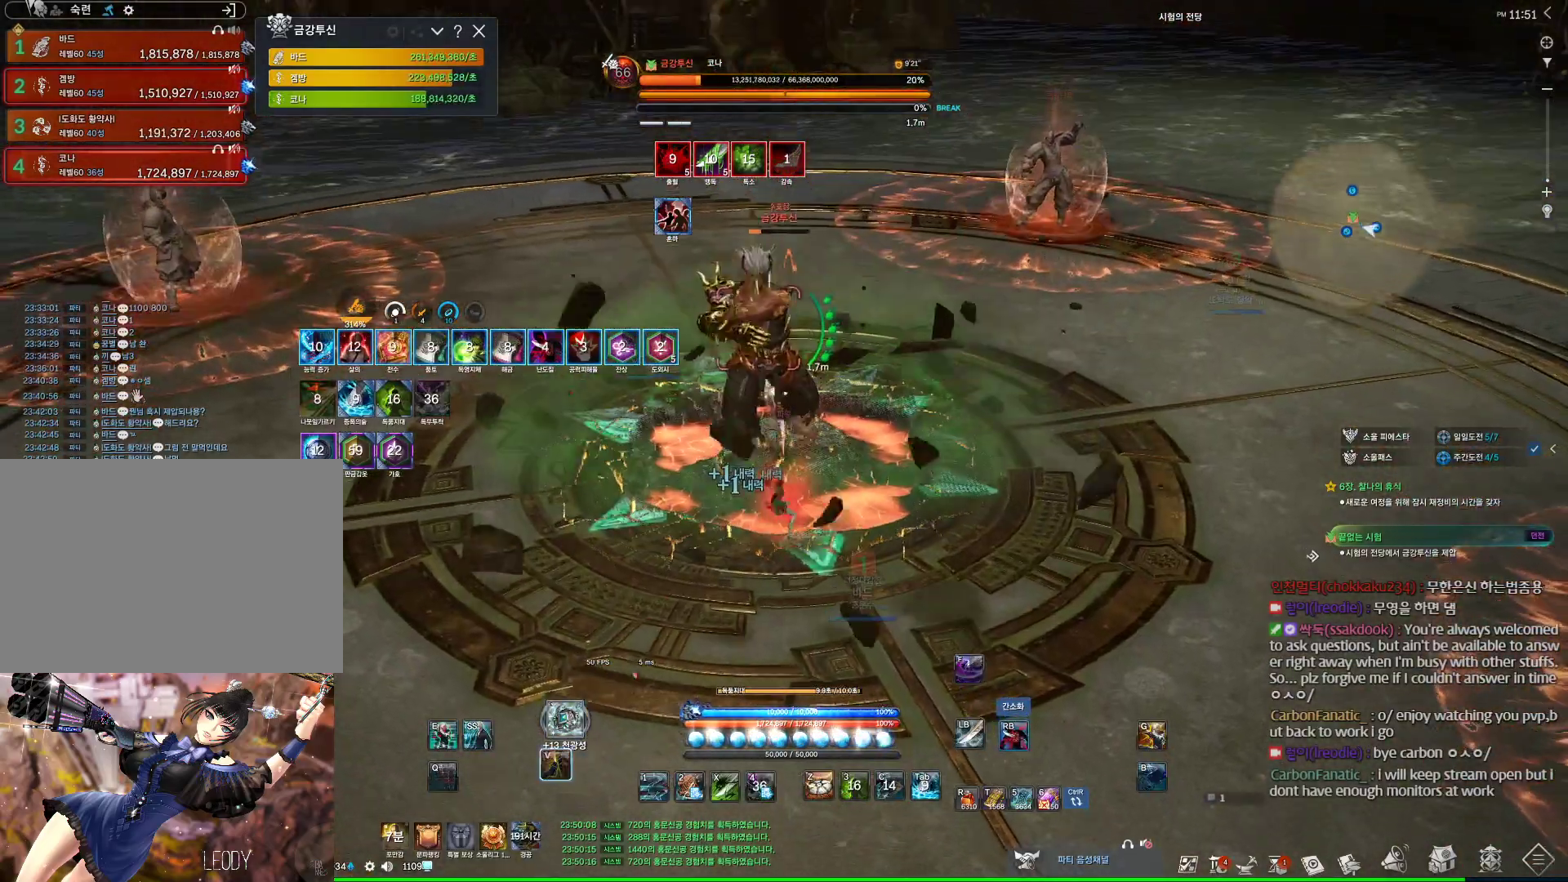
{"keys": ["4"], "mouse": ["right"], "events": [[233, "mouse_wheel", "up"], [333, "4", "down"], [333, "mouse_right", "up"], [467, "mouse_right", "down"]]}
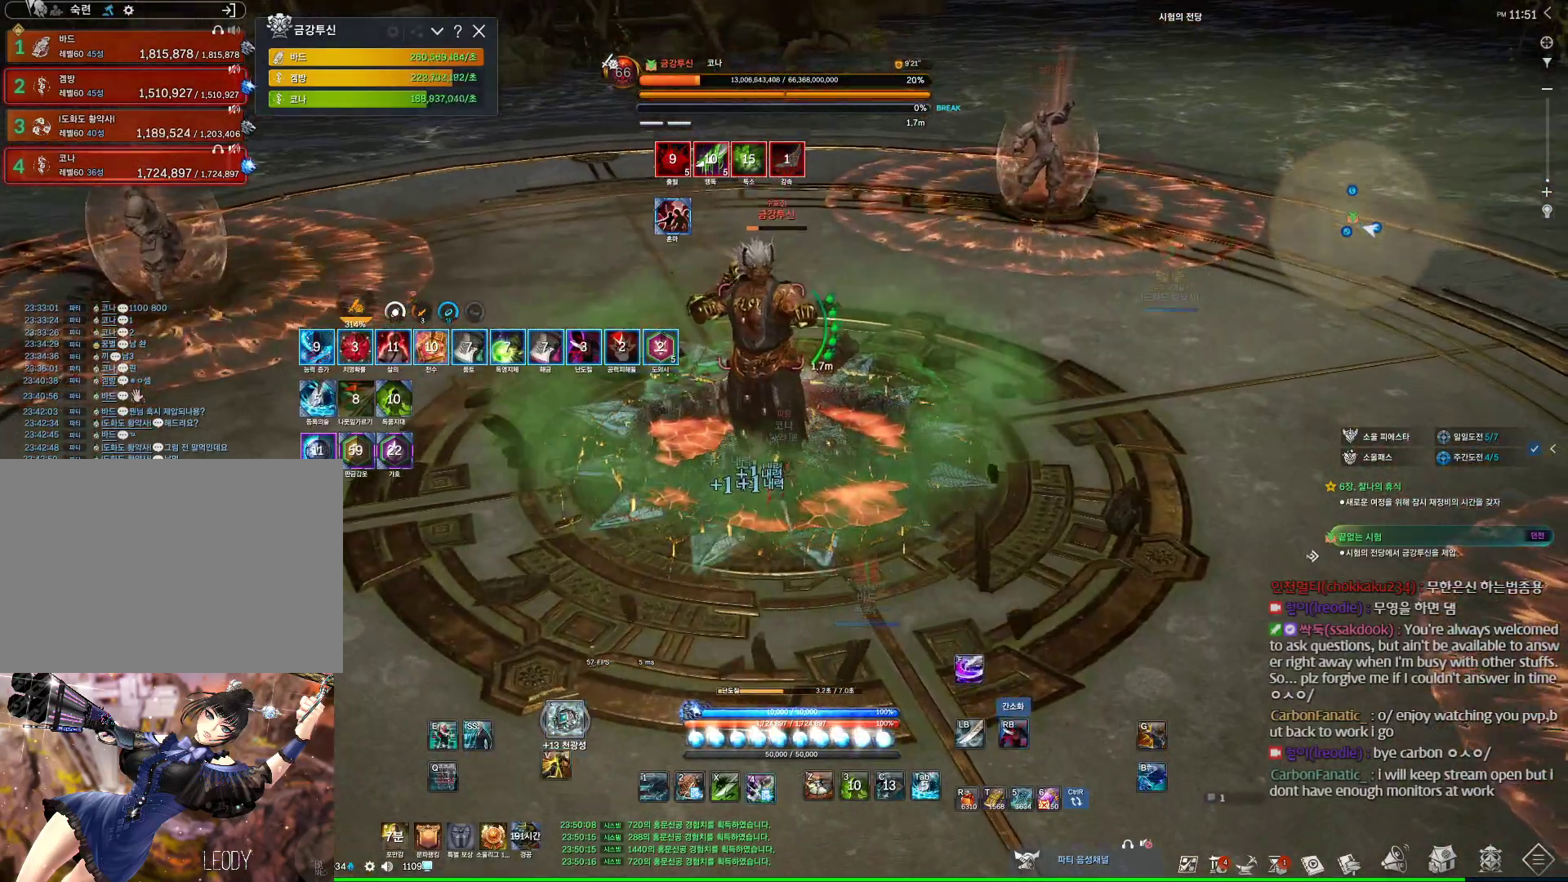
{"keys": ["4"], "mouse": [], "events": [[33, "4", "up"], [433, "4", "down"], [433, "mouse_right", "up"]]}
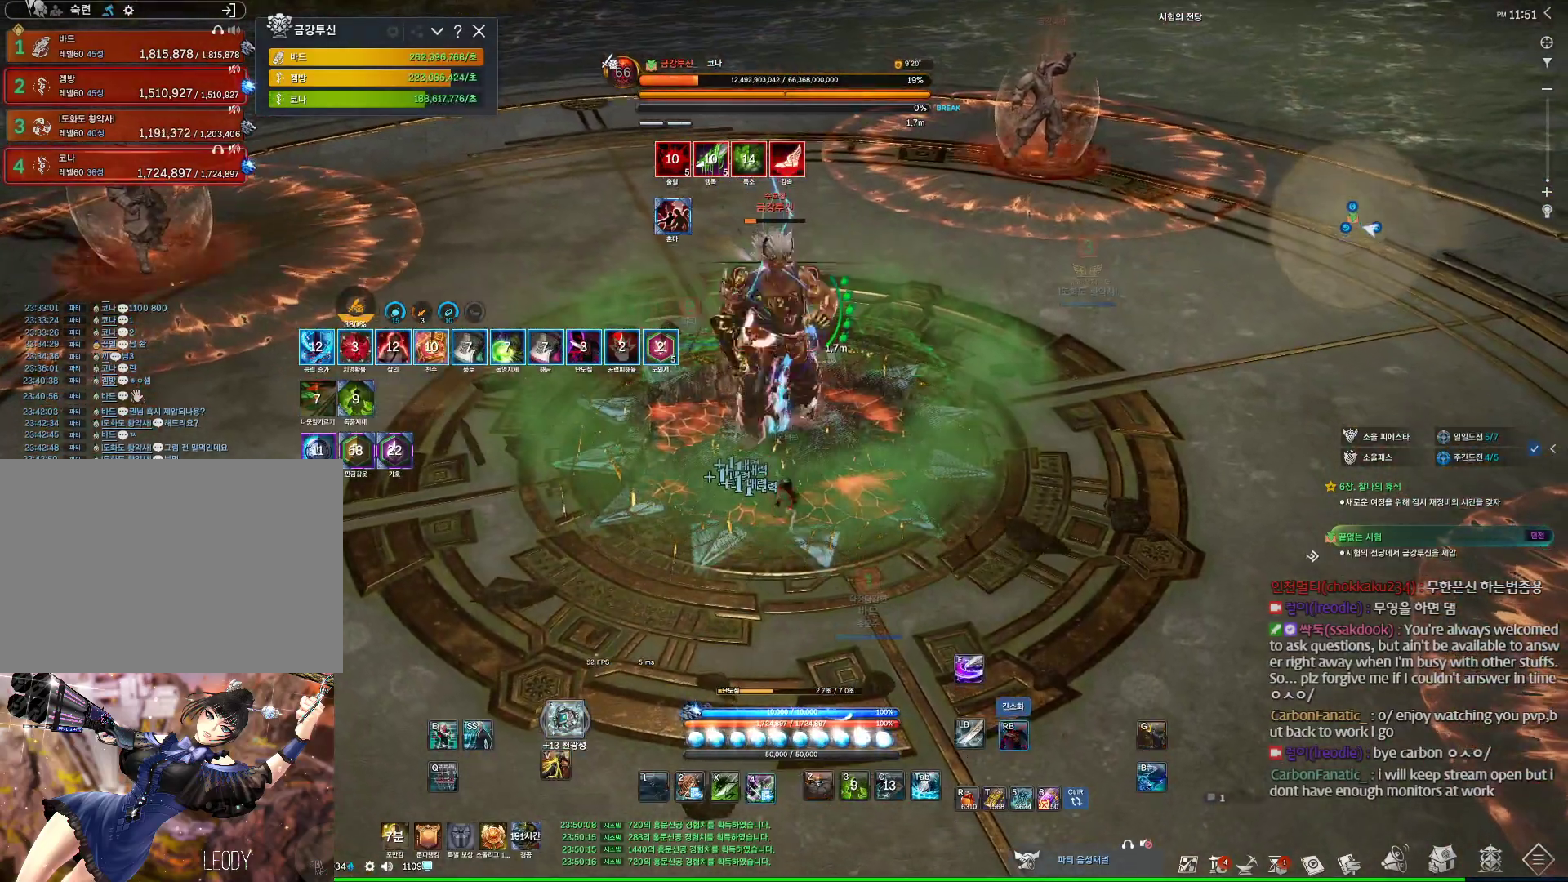
{"keys": [], "mouse": ["right"], "events": [[133, "4", "up"], [133, "mouse_right", "down"]]}
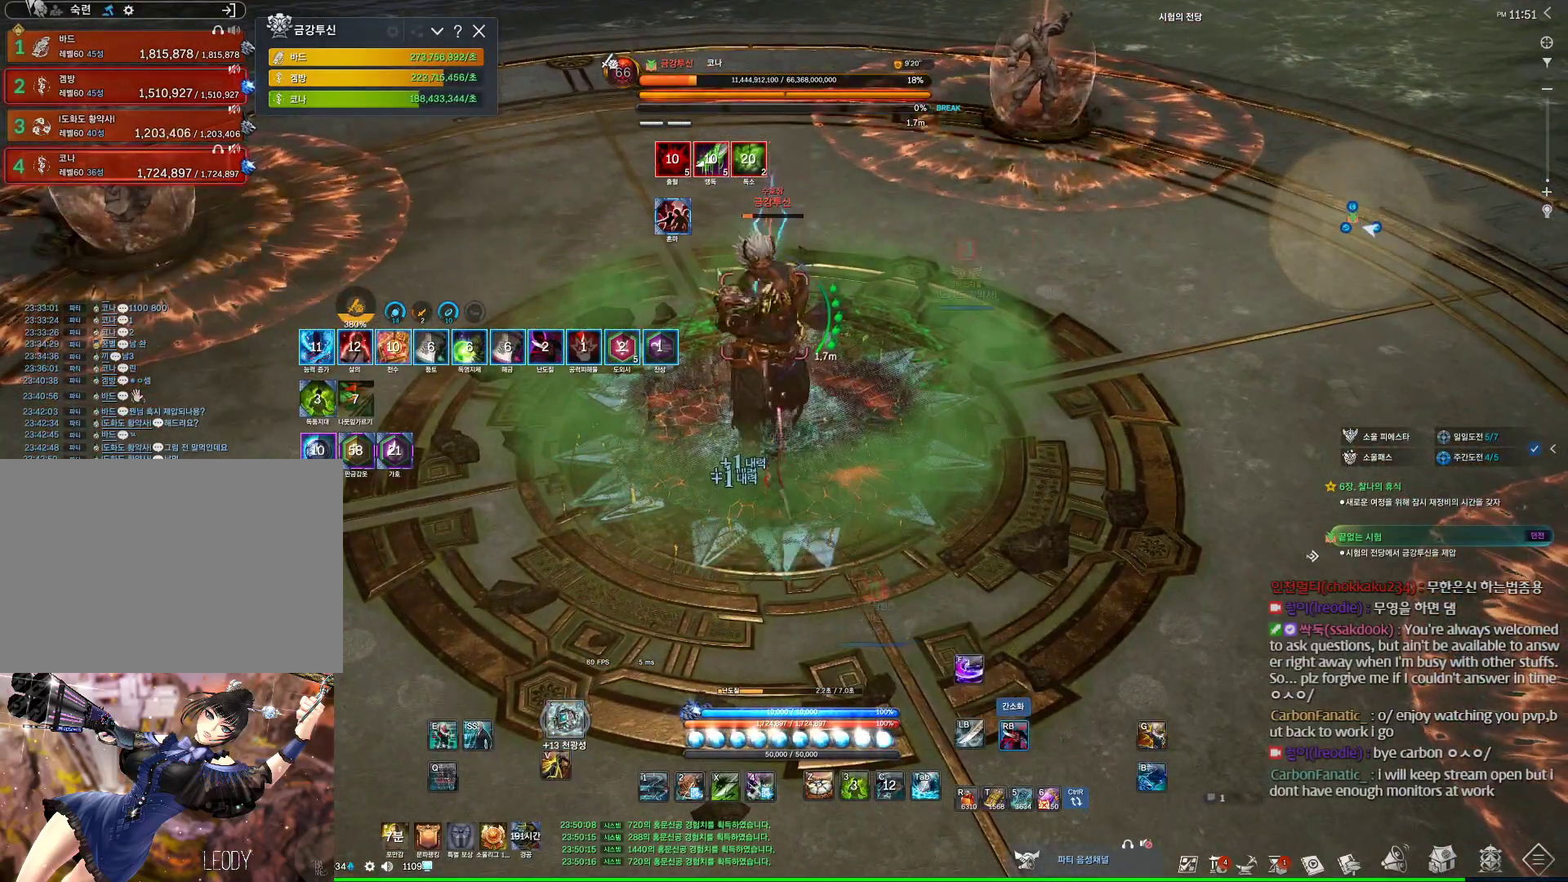
{"keys": [], "mouse": ["right"], "events": [[67, "4", "down"], [67, "mouse_right", "up"], [200, "4", "up"], [233, "mouse_right", "down"]]}
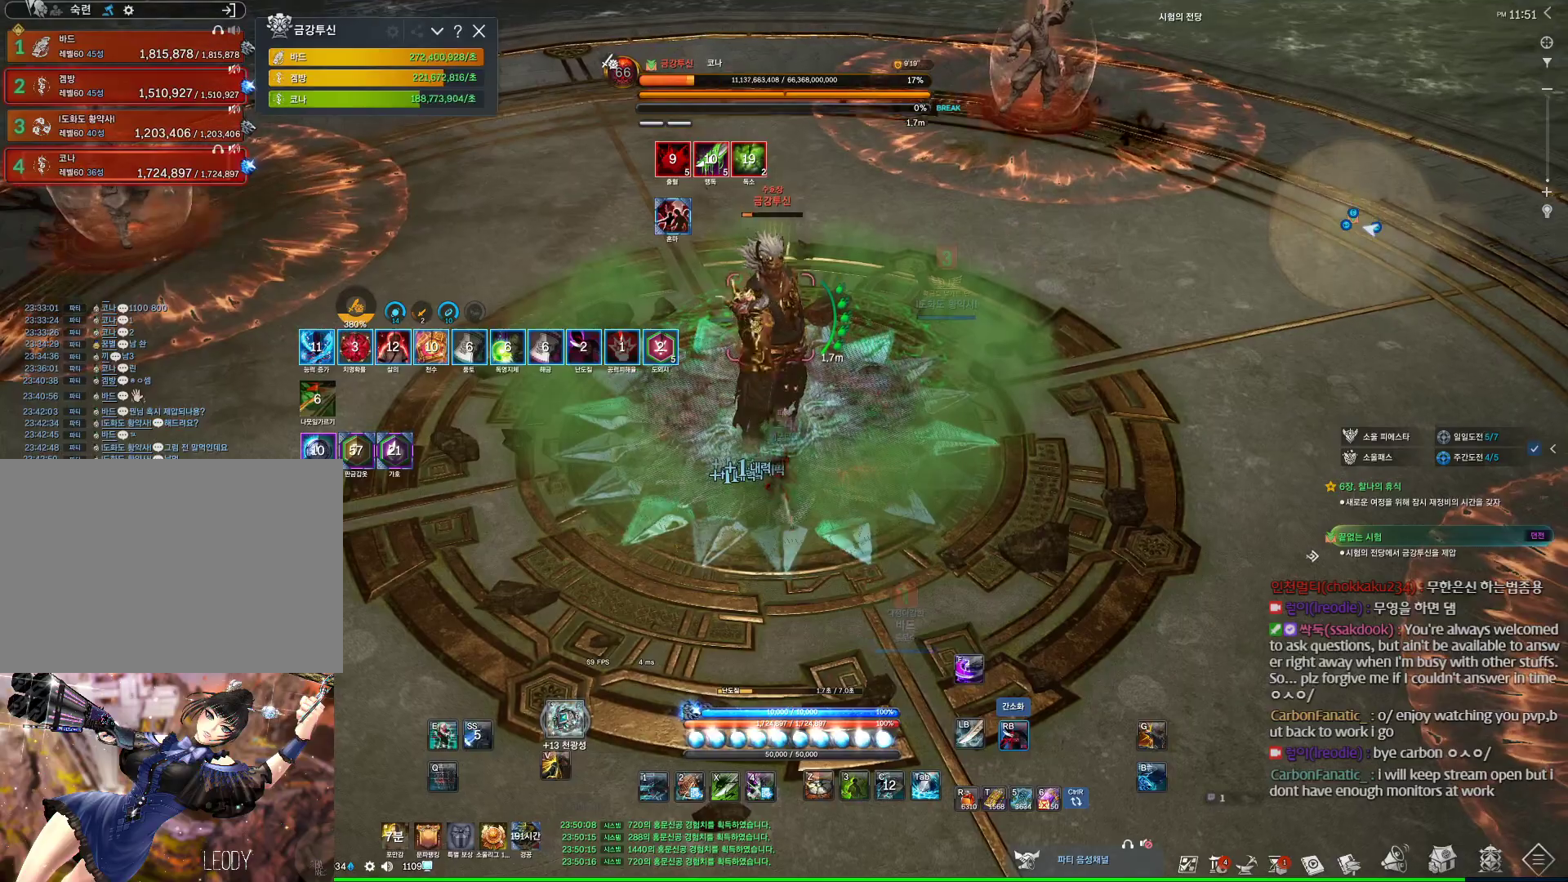
{"keys": ["a"], "mouse": ["right"], "events": [[167, "mouse_right", "up"], [200, "3", "down"], [367, "3", "up"], [367, "mouse_right", "down"], [500, "a", "down"]]}
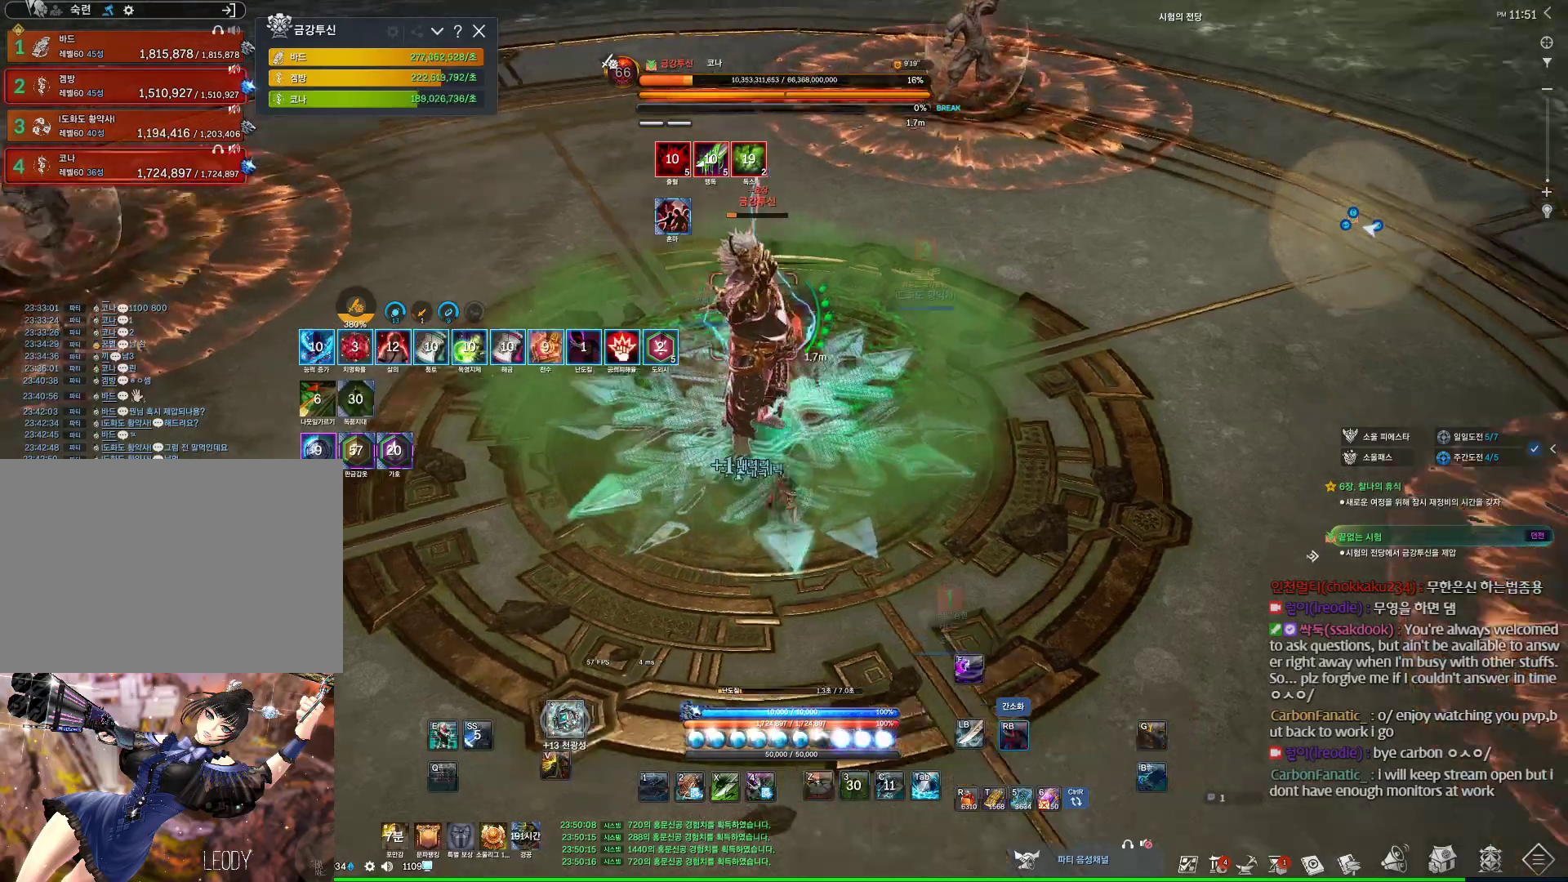
{"keys": ["a"], "mouse": ["right"], "events": [[267, "4", "down"], [267, "mouse_right", "up"], [467, "4", "up"], [467, "mouse_right", "down"]]}
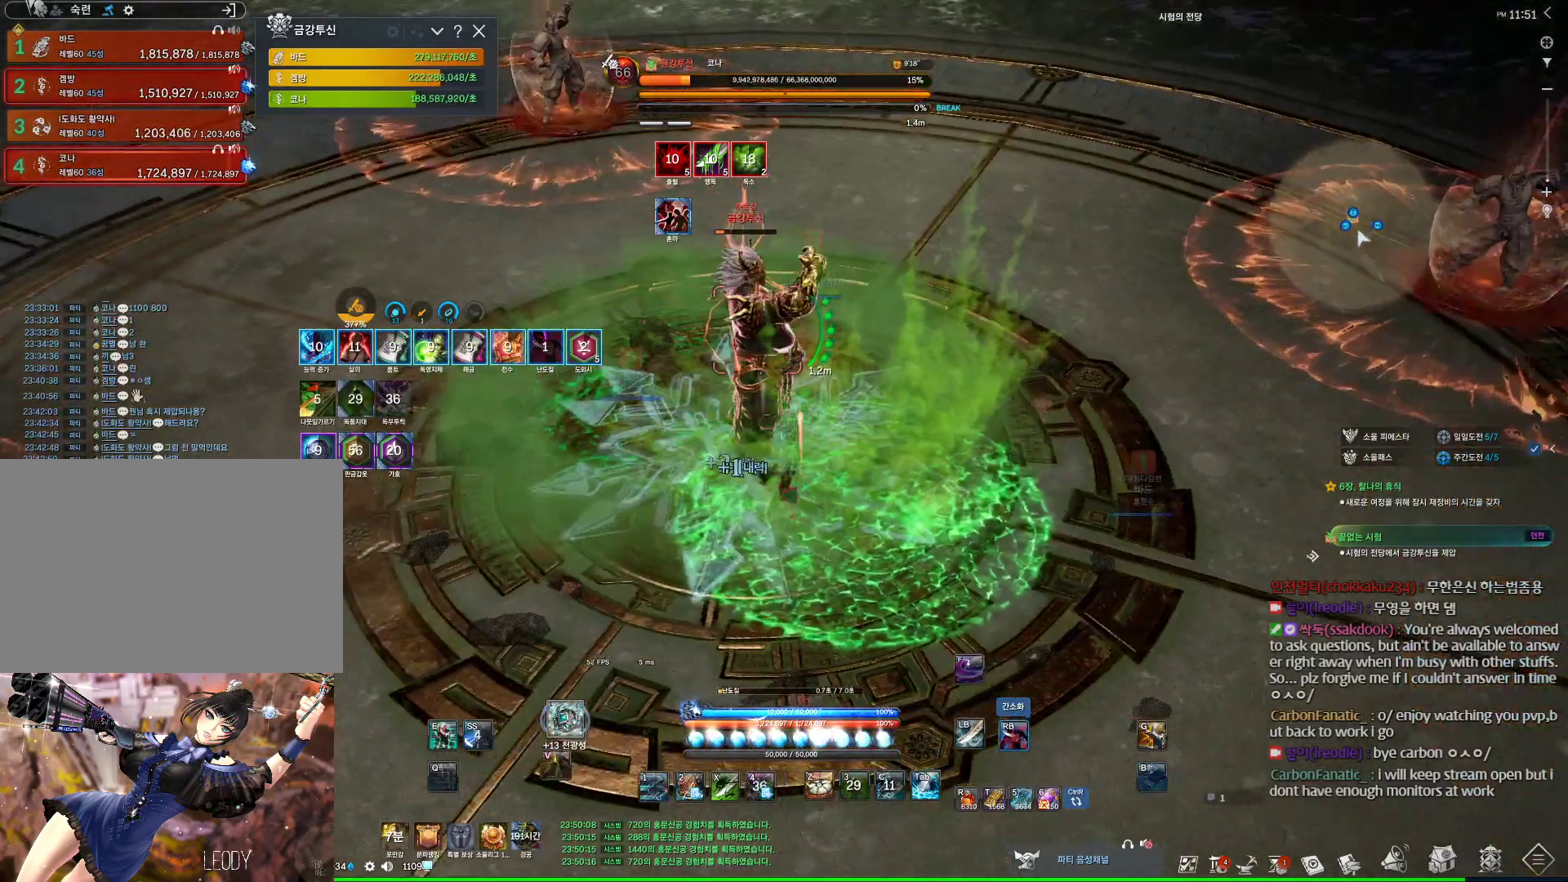
{"keys": ["a", "tab"], "mouse": [], "events": [[367, "mouse_right", "up"], [467, "tab", "down"]]}
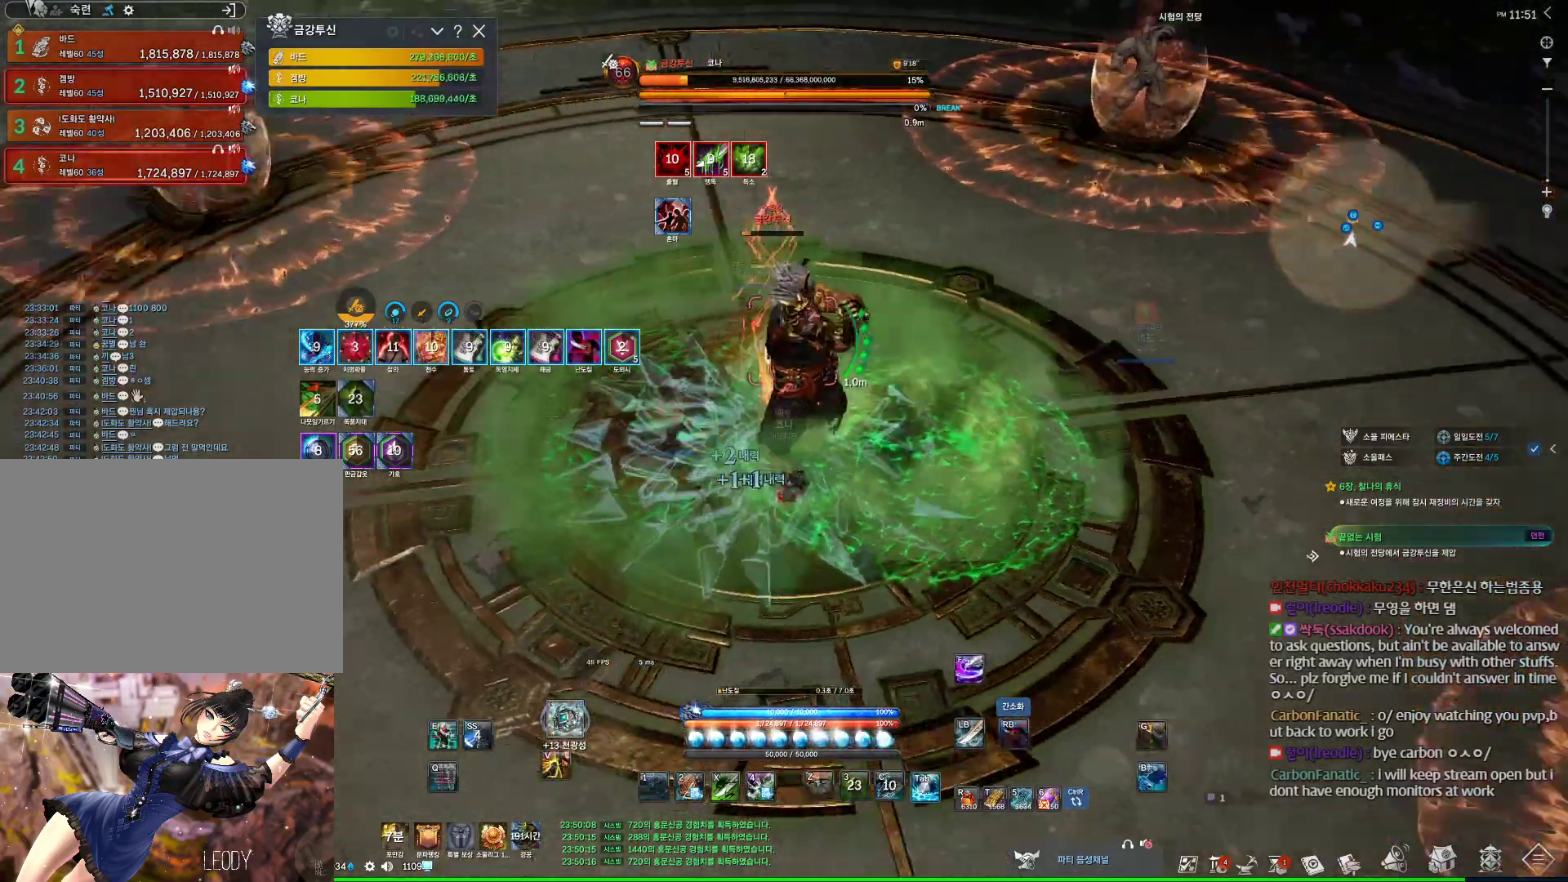
{"keys": [], "mouse": ["right"], "events": [[167, "a", "up"], [167, "tab", "up"], [267, "mouse_right", "down"]]}
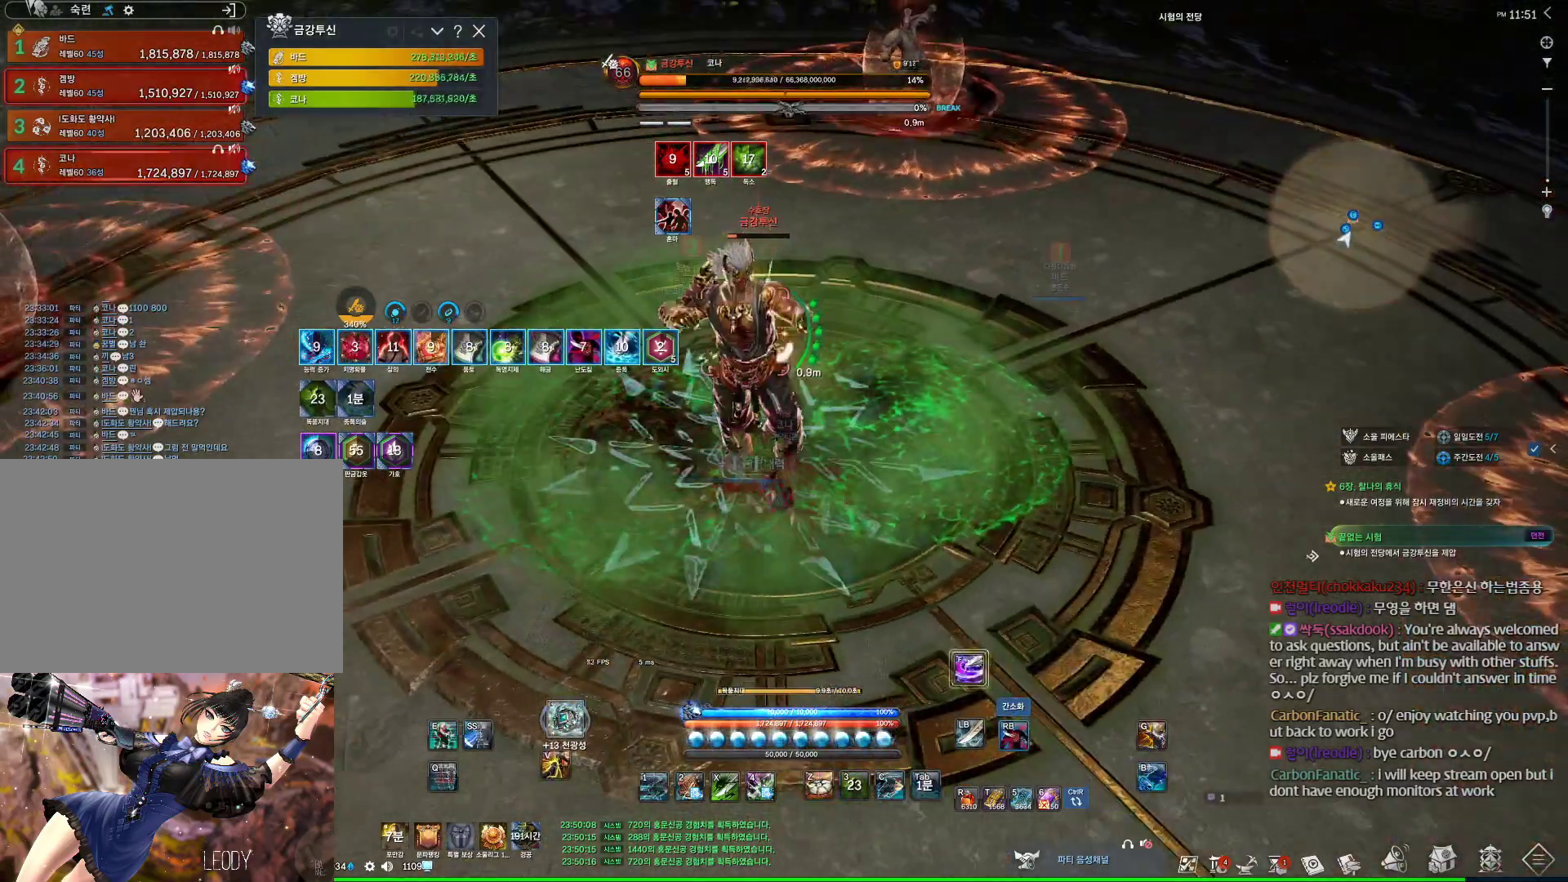
{"keys": [], "mouse": ["right"], "events": [[33, "mouse_right", "up"], [100, "4", "down"], [167, "4", "up"], [233, "mouse_right", "down"]]}
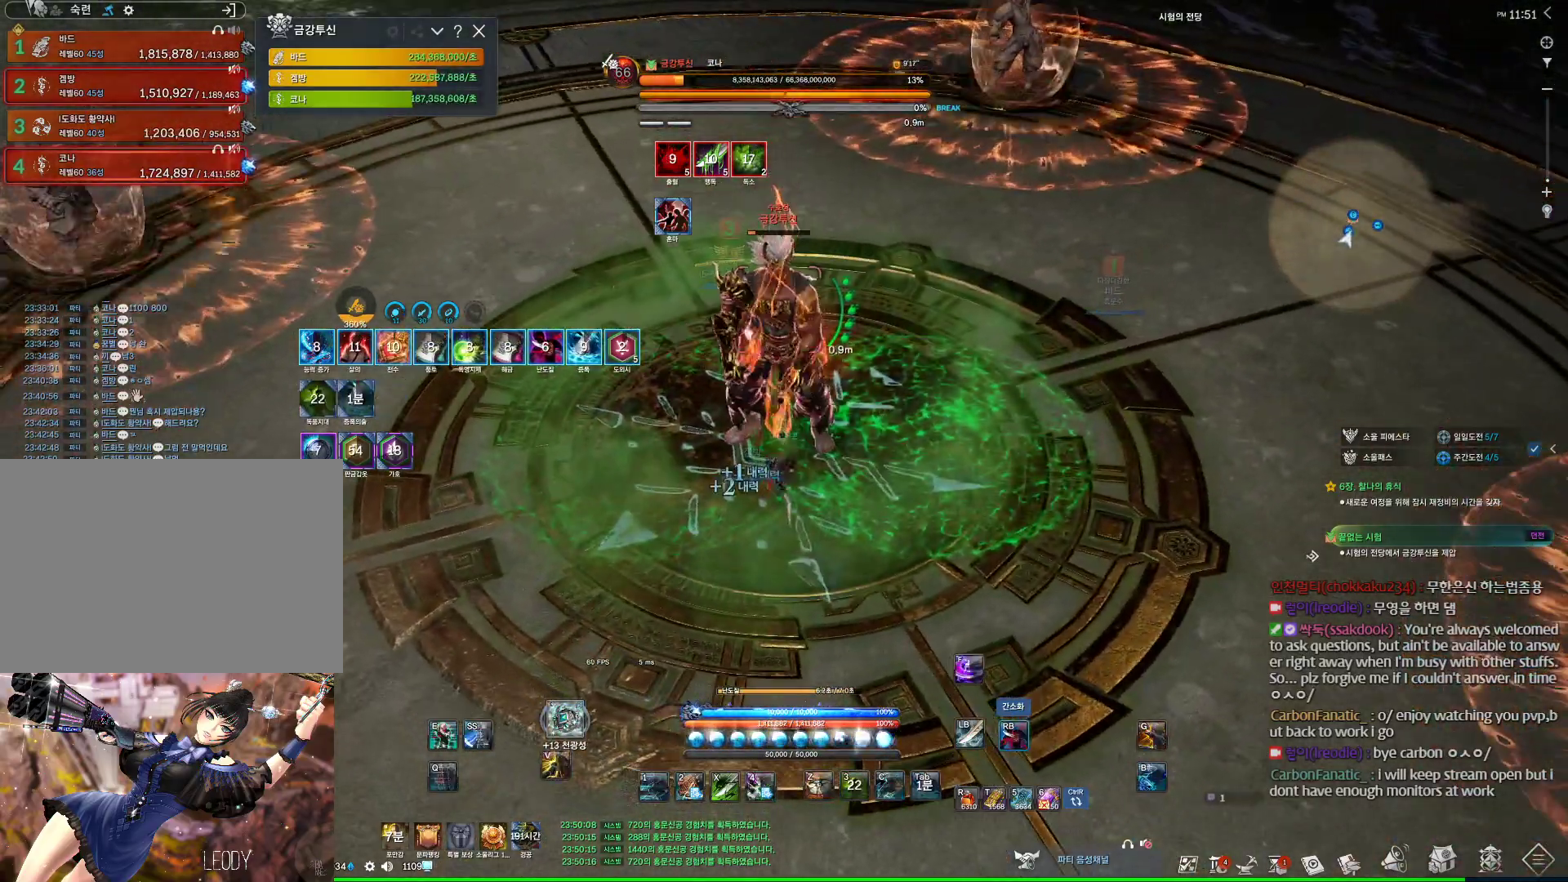
{"keys": [], "mouse": [], "events": [[167, "mouse_right", "up"], [200, "4", "down"], [333, "4", "up"], [433, "2", "down"], [467, "2", "up"]]}
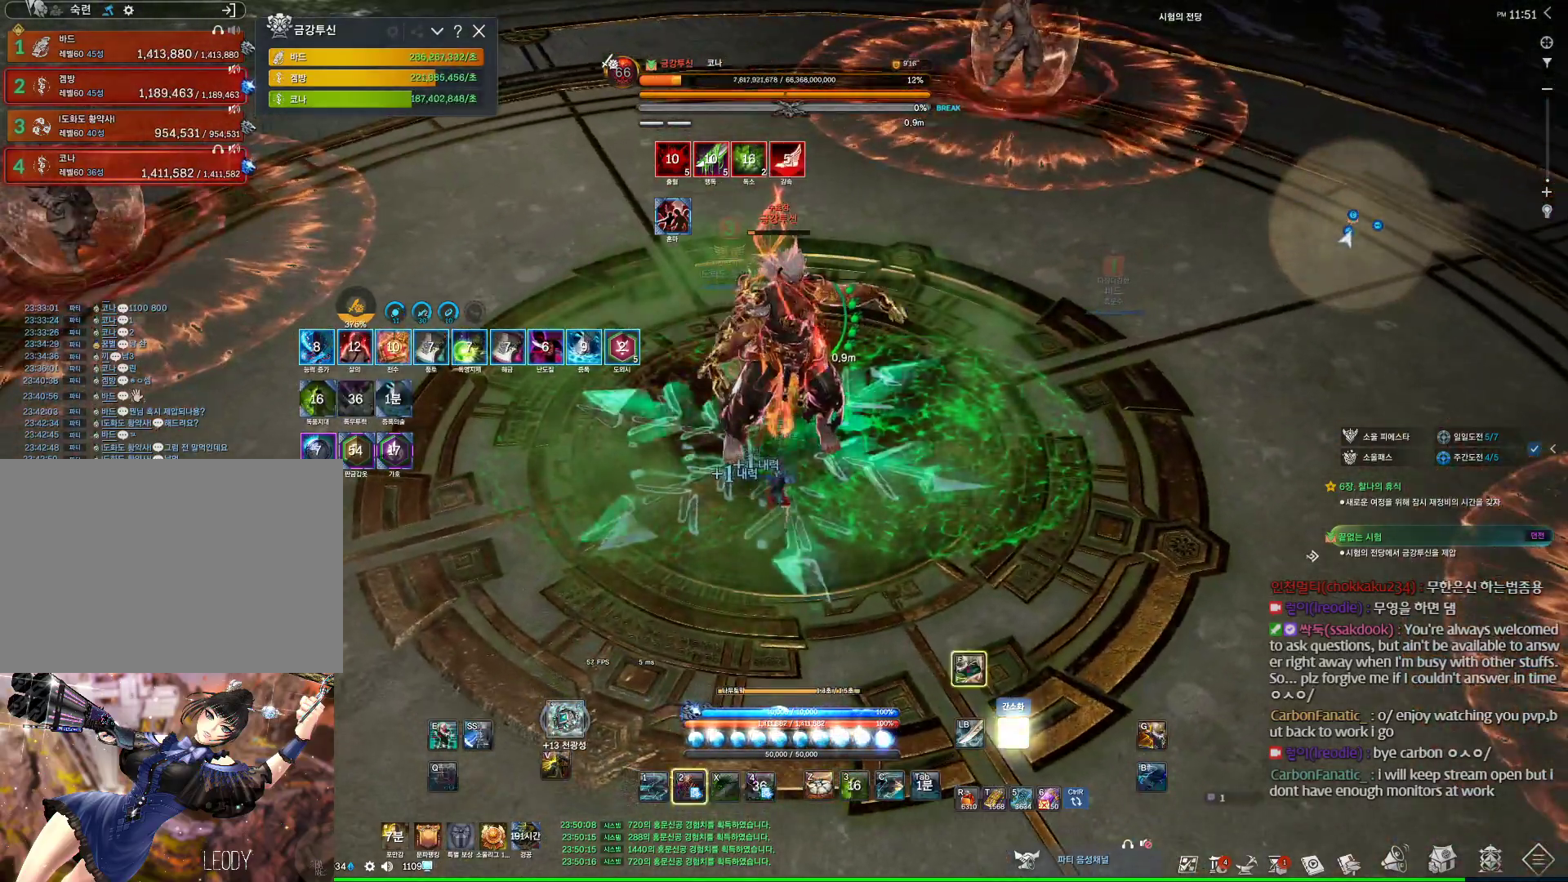
{"keys": [], "mouse": ["right"], "events": [[367, "2", "down"], [467, "2", "up"], [500, "mouse_right", "down"]]}
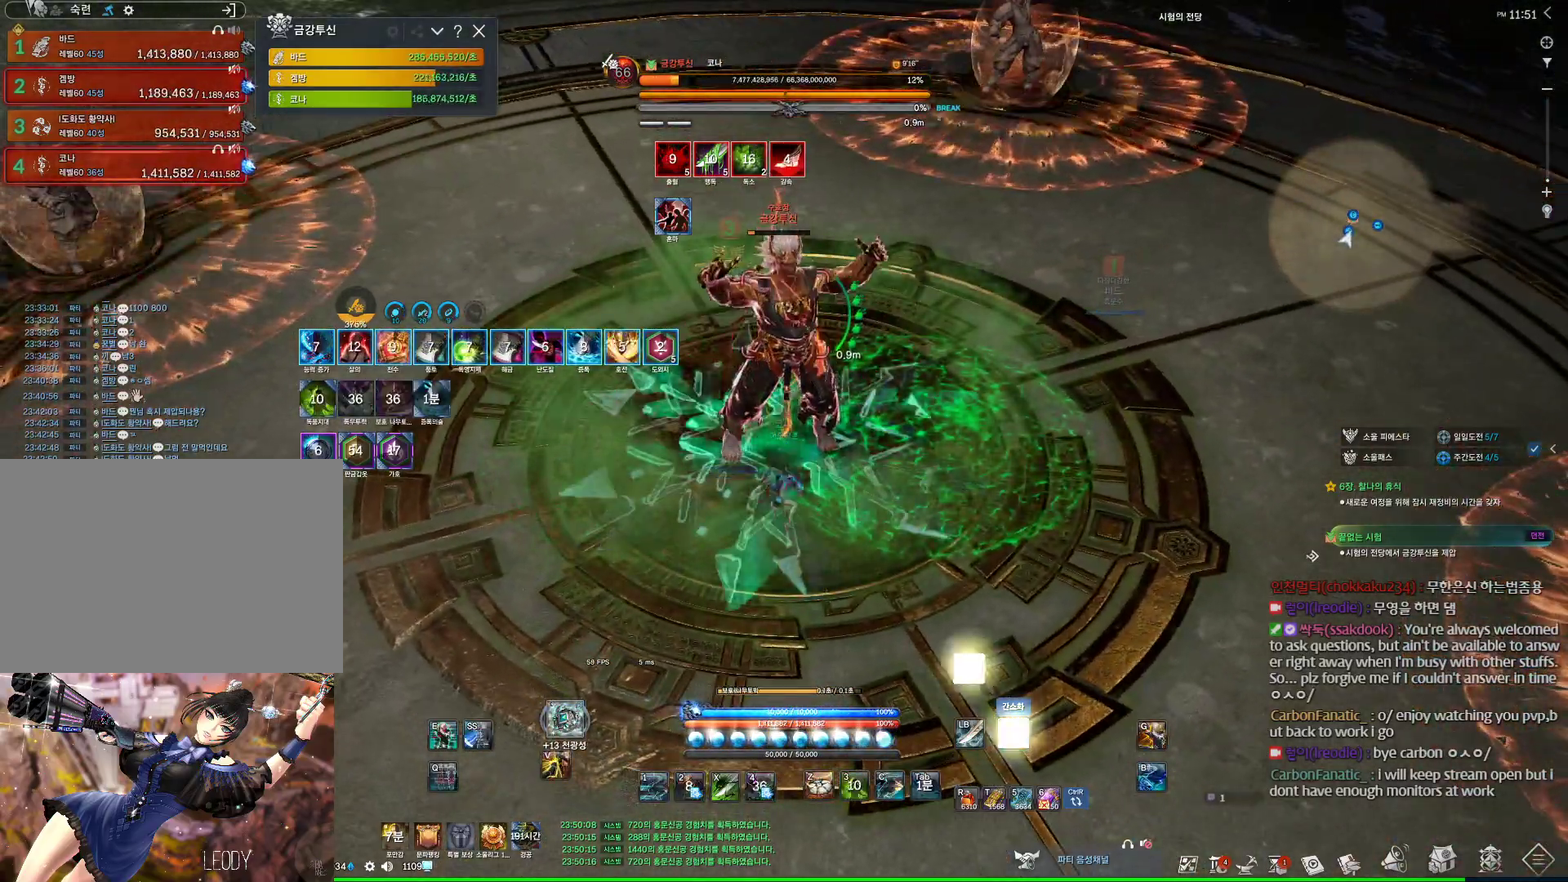
{"keys": [], "mouse": ["right"], "events": [[100, "mouse_right", "up"], [133, "4", "down"], [233, "4", "up"], [233, "mouse_right", "down"]]}
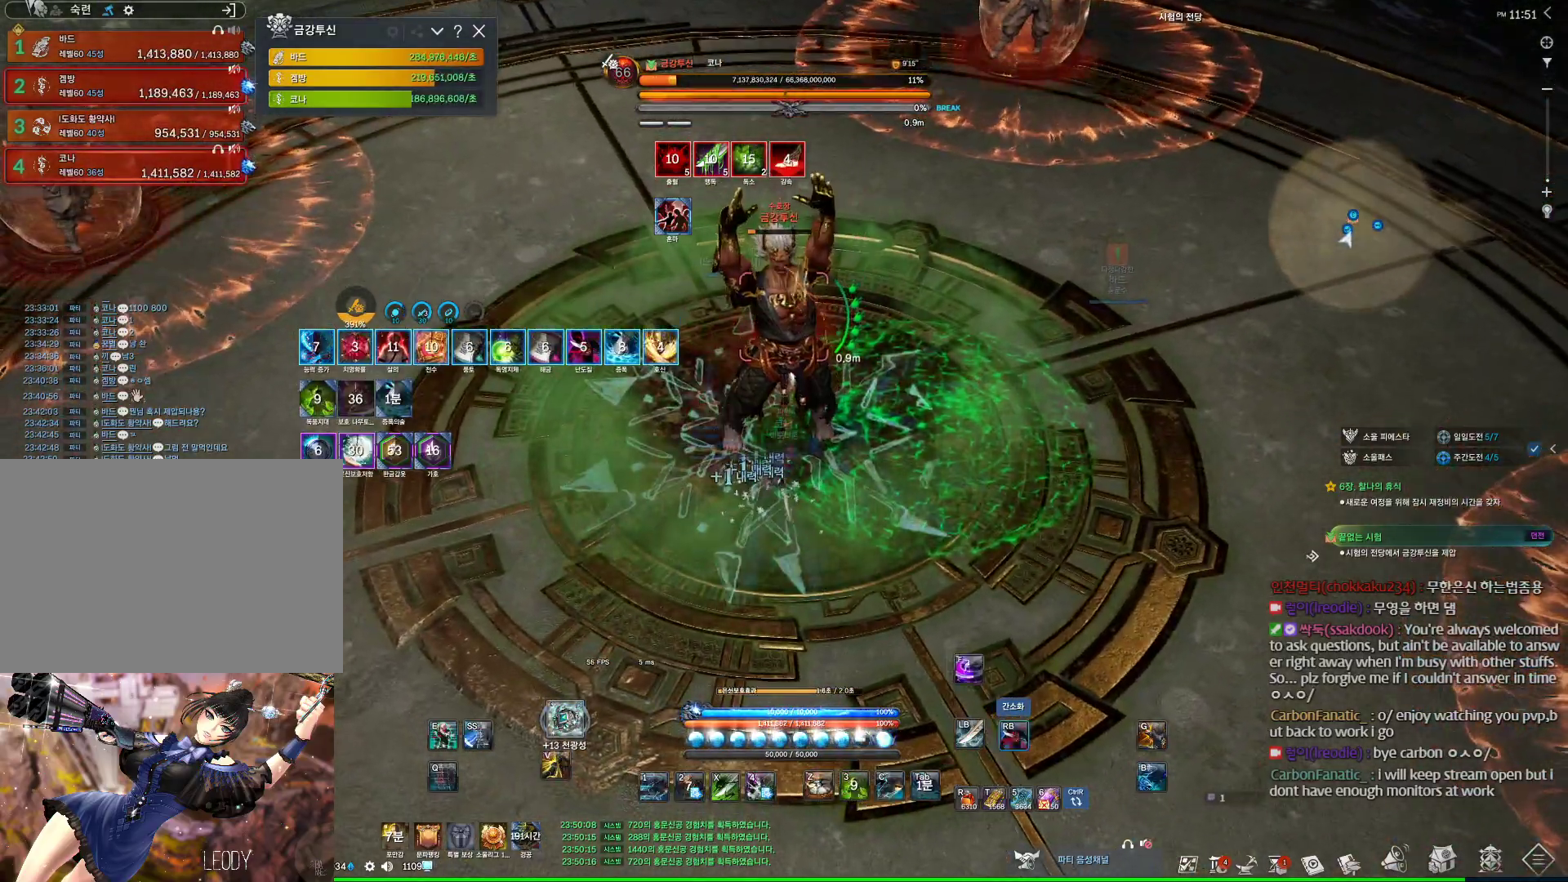
{"keys": [], "mouse": [], "events": [[200, "4", "down"], [200, "mouse_right", "up"], [367, "4", "up"]]}
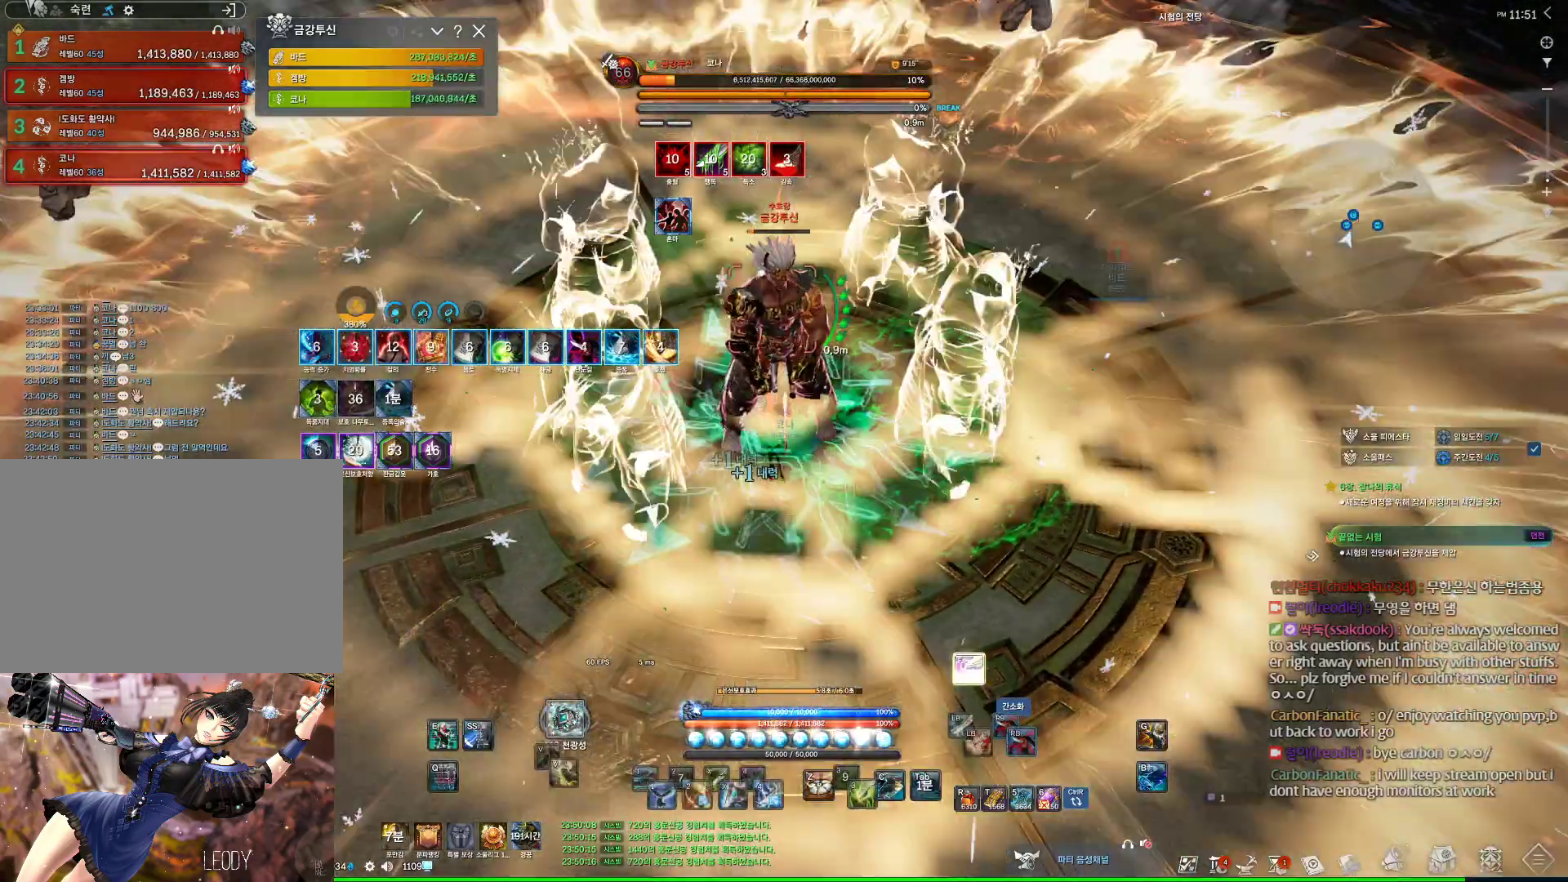
{"keys": [], "mouse": ["right"], "events": [[67, "mouse_right", "down"], [200, "mouse_right", "up"], [300, "4", "down"], [467, "4", "up"], [467, "mouse_right", "down"]]}
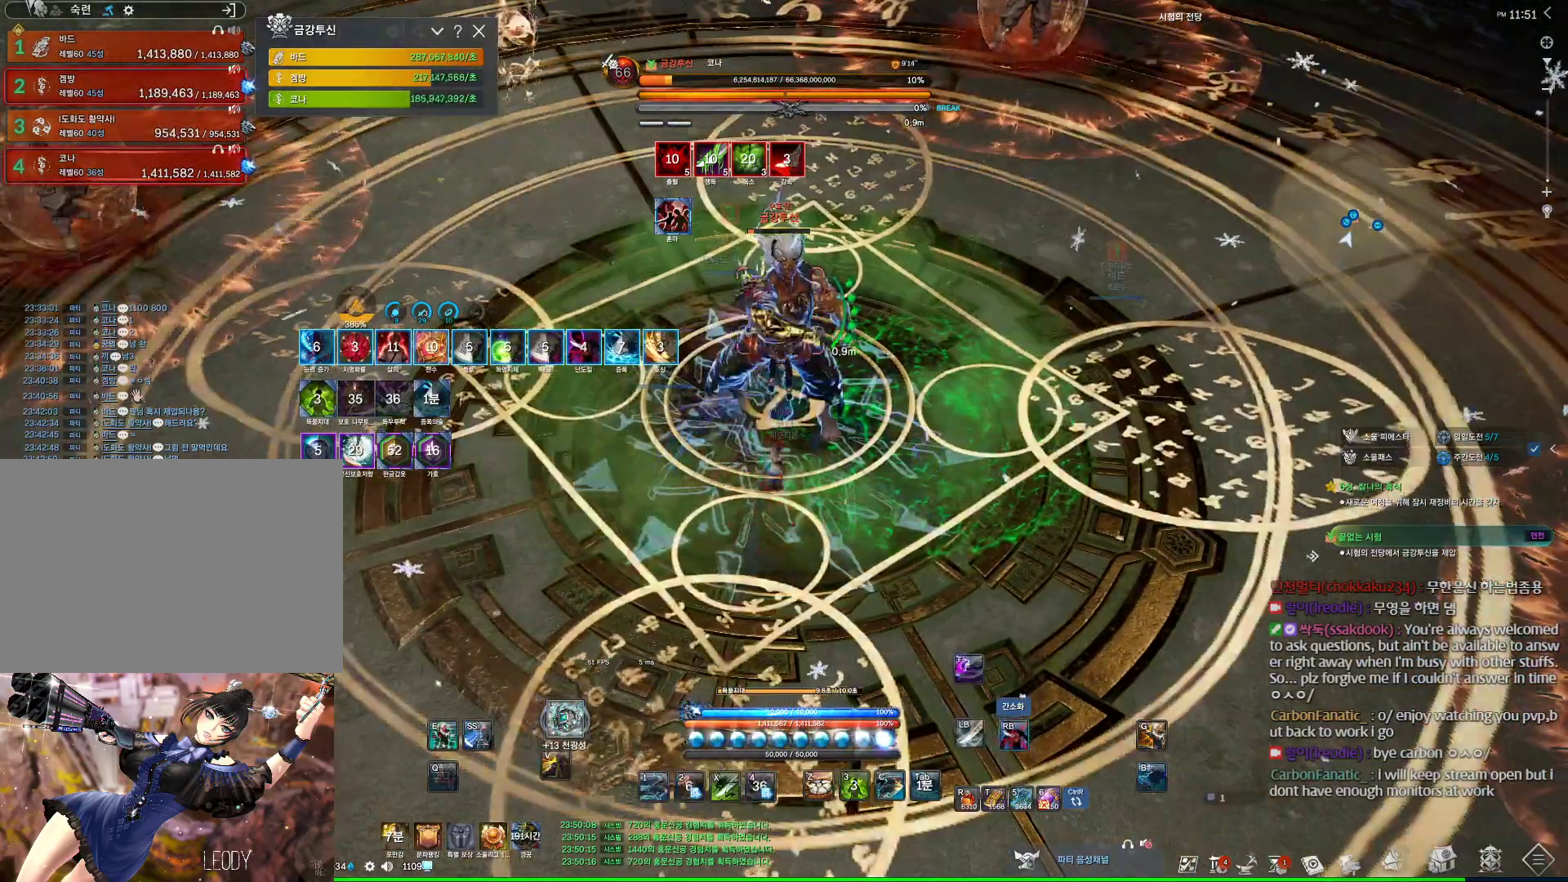
{"keys": ["4"], "mouse": [], "events": [[367, "4", "down"], [367, "mouse_right", "up"]]}